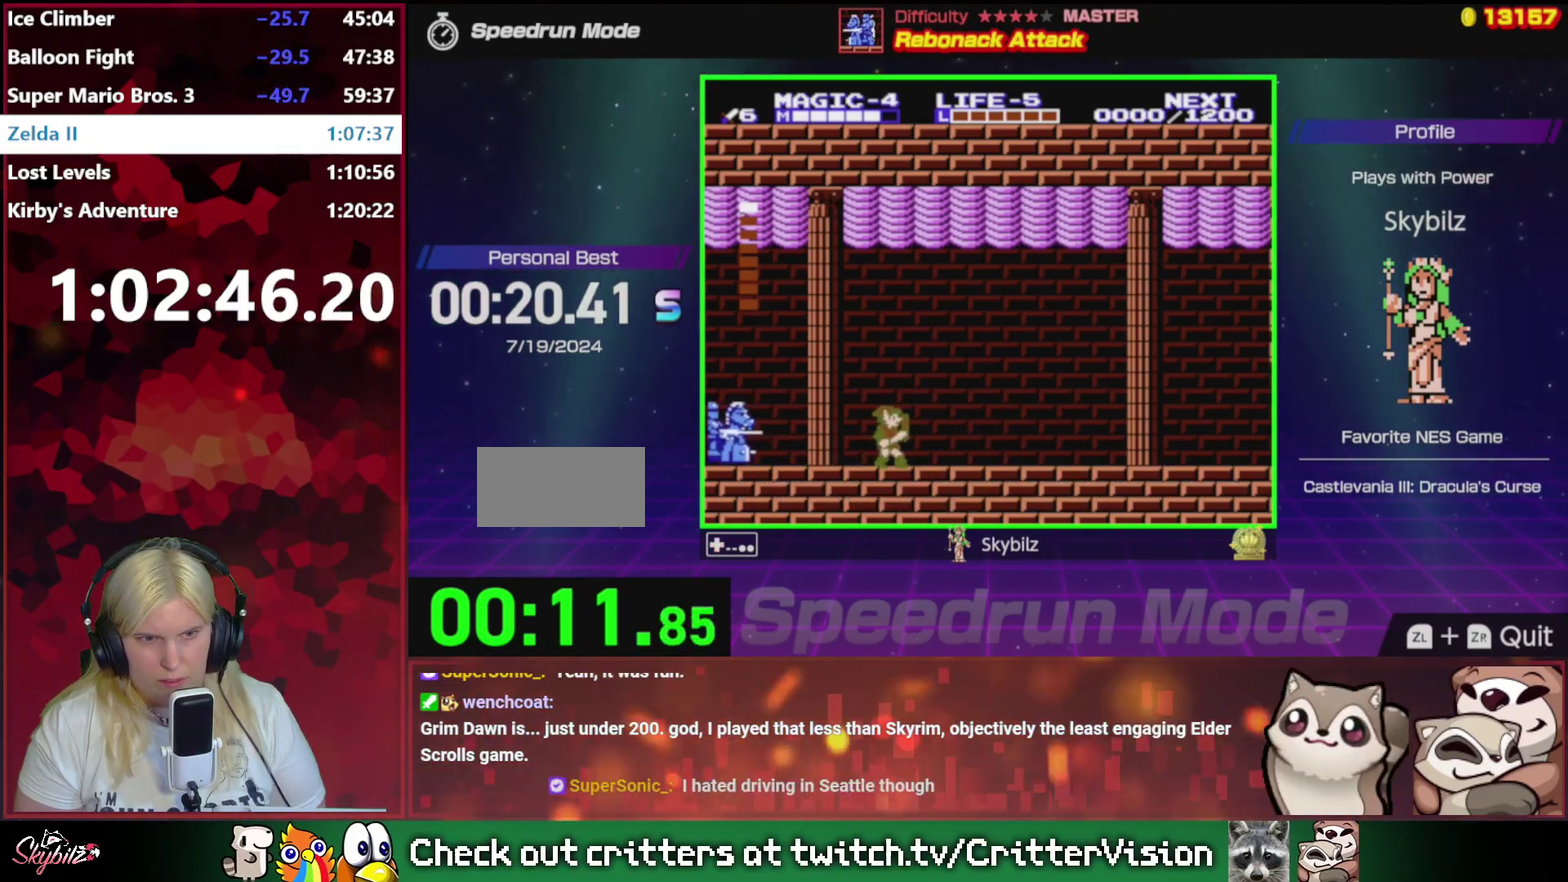
Gameplay with a controller (Nintendo layout); each line is a JSON object with the inputs held at the frame after it. "events" lists button and stick changes between this image and that frame as [ms after this image, input, new state], when the widget could be followed in between. Not read: L3 R3.
{"buttons": [], "events": []}
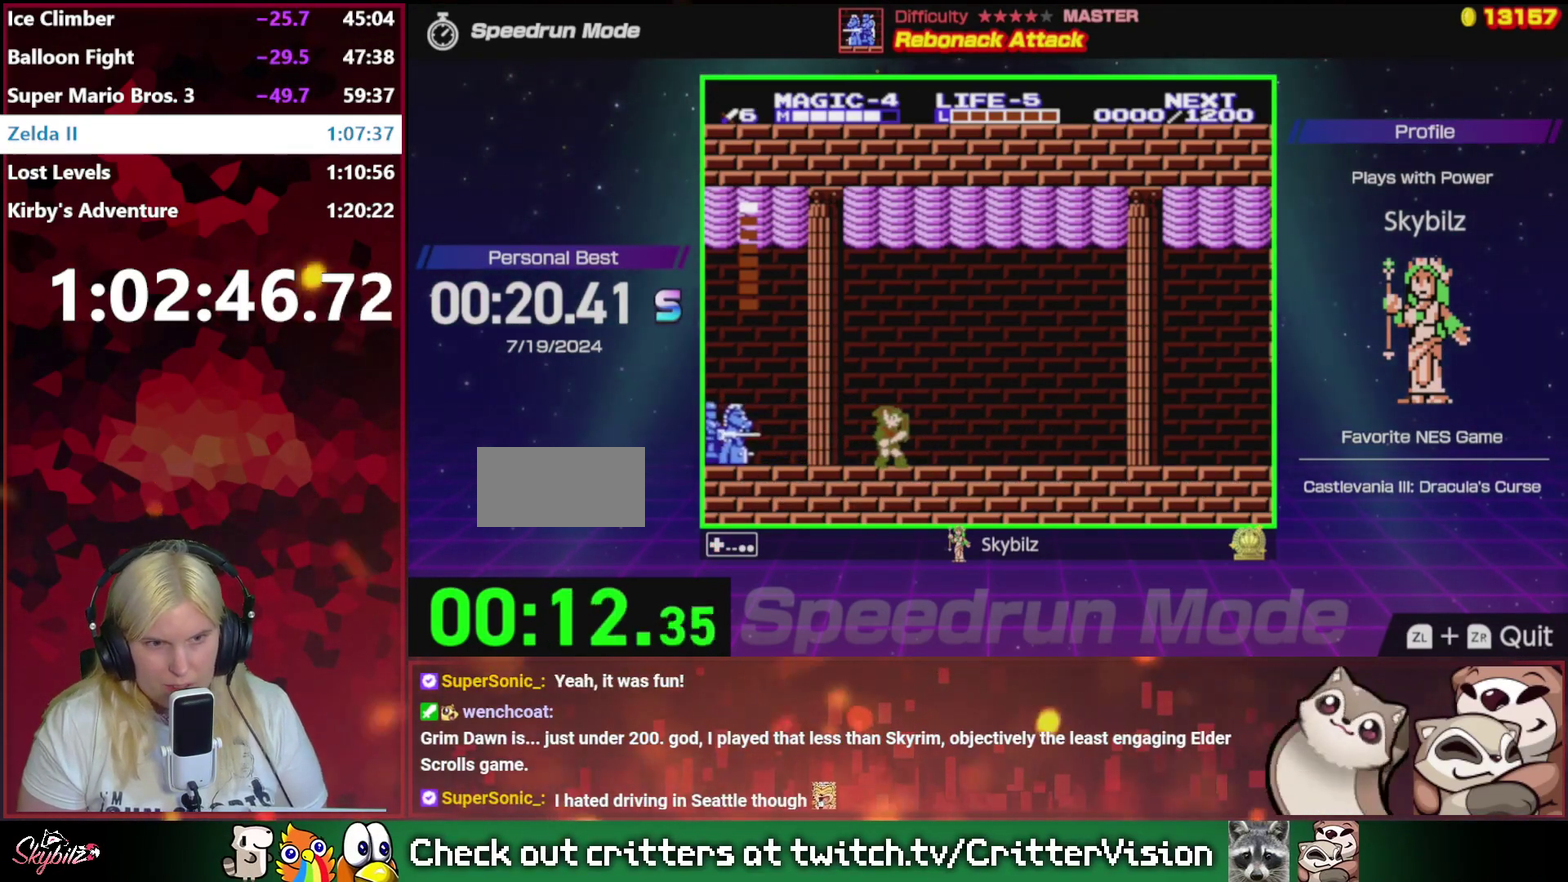
{"buttons": ["DPAD_LEFT"], "events": [[283, "DPAD_LEFT", "down"]]}
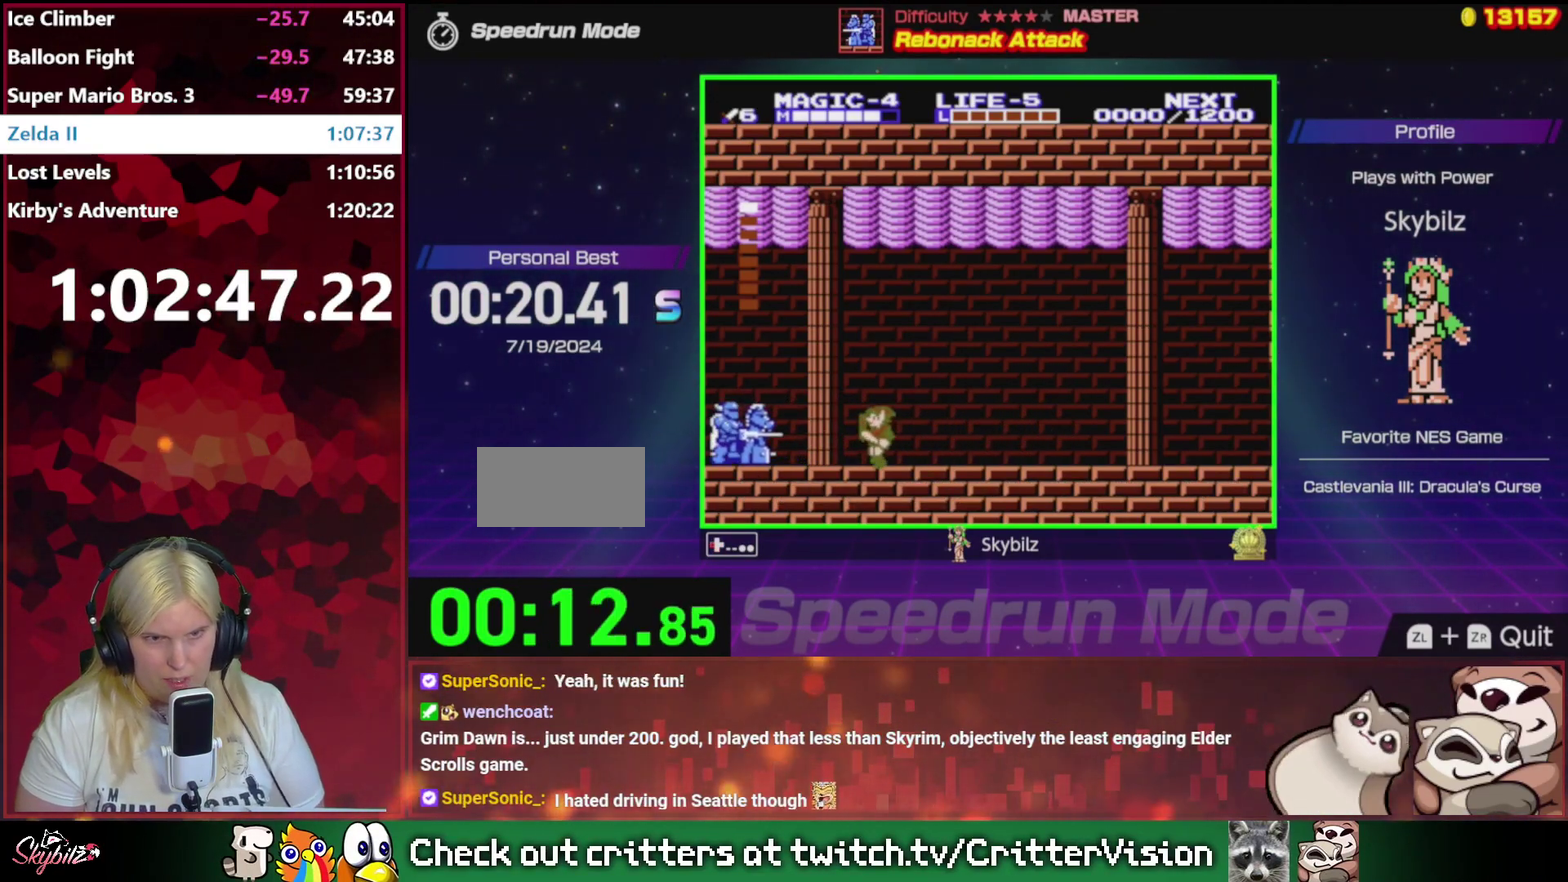
{"buttons": ["DPAD_DOWN"], "events": [[17, "A", "down"], [150, "DPAD_LEFT", "up"], [283, "A", "up"], [283, "DPAD_DOWN", "down"], [350, "DPAD_DOWN", "up"], [417, "DPAD_DOWN", "down"], [417, "DPAD_RIGHT", "down"], [483, "DPAD_RIGHT", "up"]]}
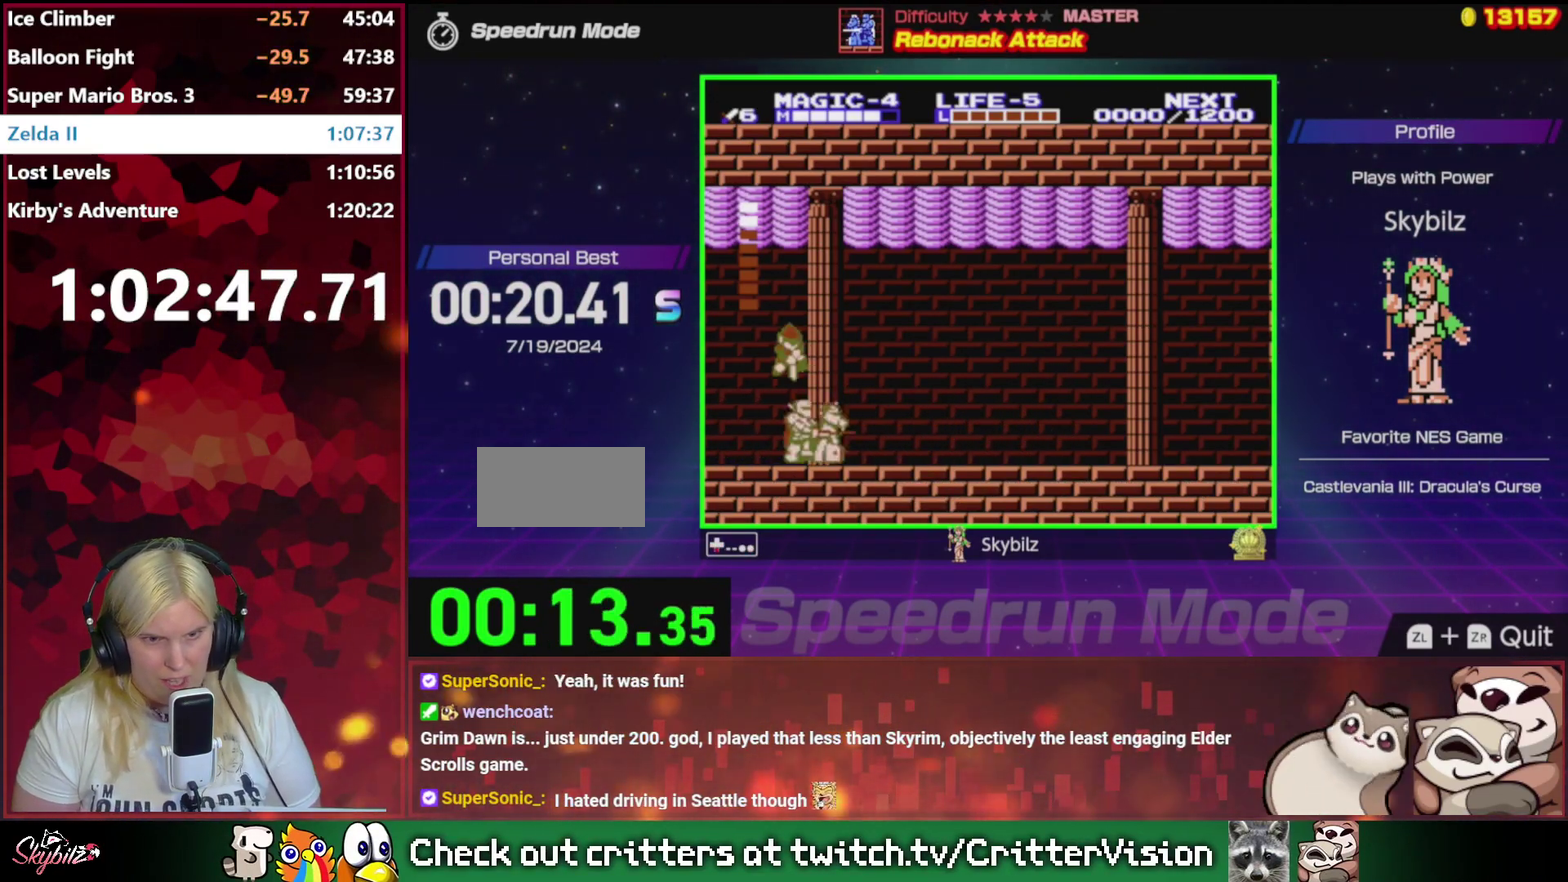
{"buttons": ["DPAD_RIGHT"], "events": [[17, "DPAD_DOWN", "up"], [83, "DPAD_DOWN", "down"], [150, "DPAD_DOWN", "up"], [217, "DPAD_DOWN", "down"], [217, "DPAD_RIGHT", "down"], [283, "DPAD_DOWN", "up"], [283, "DPAD_RIGHT", "up"], [383, "DPAD_RIGHT", "down"]]}
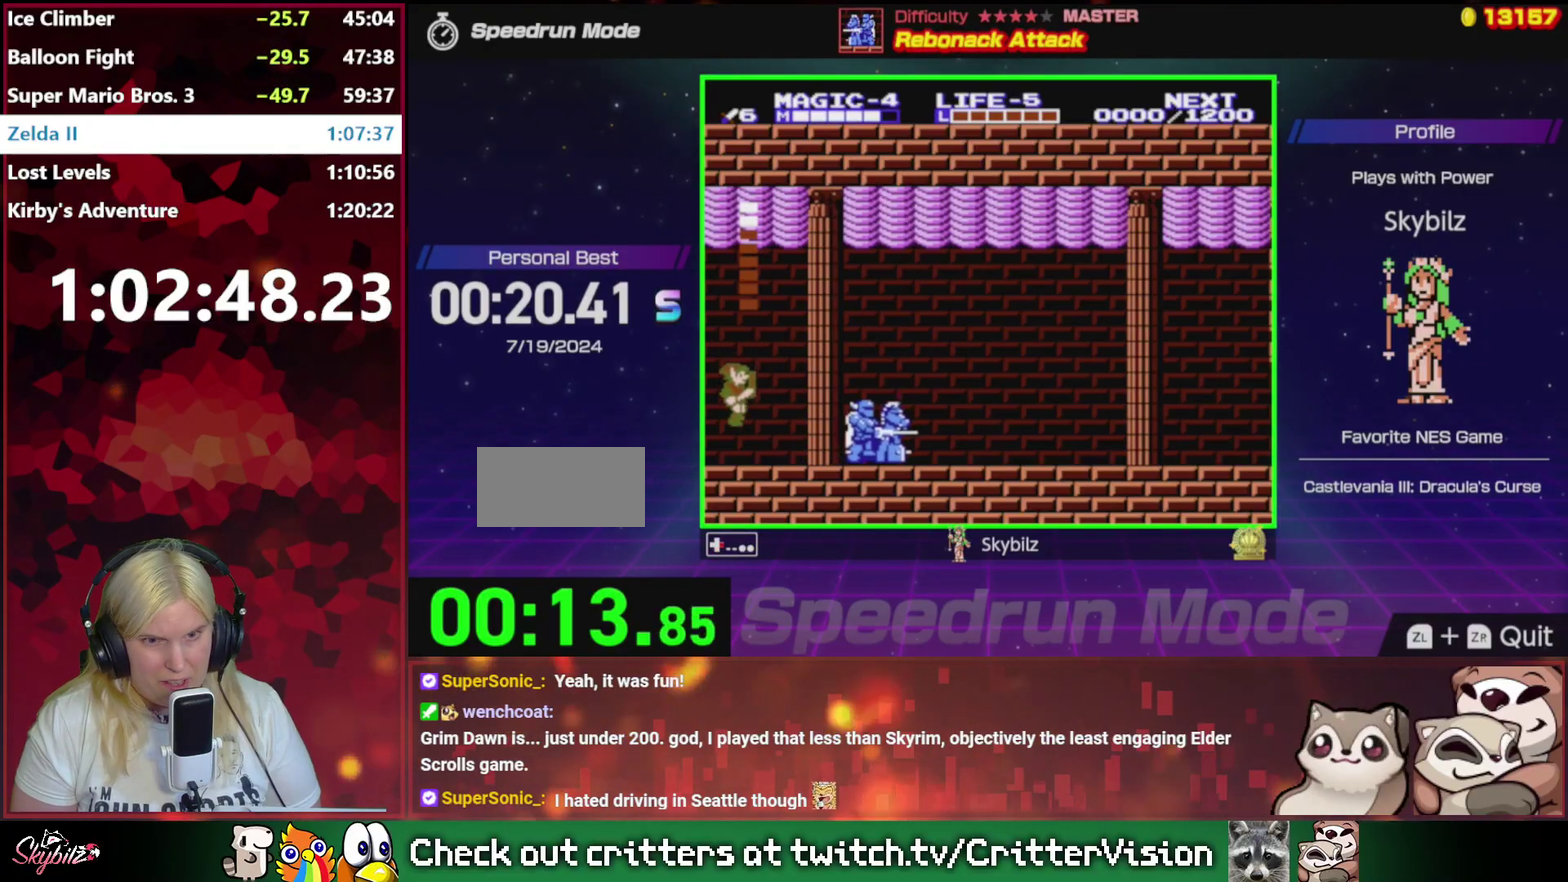
{"buttons": ["A", "DPAD_RIGHT"], "events": [[283, "A", "down"]]}
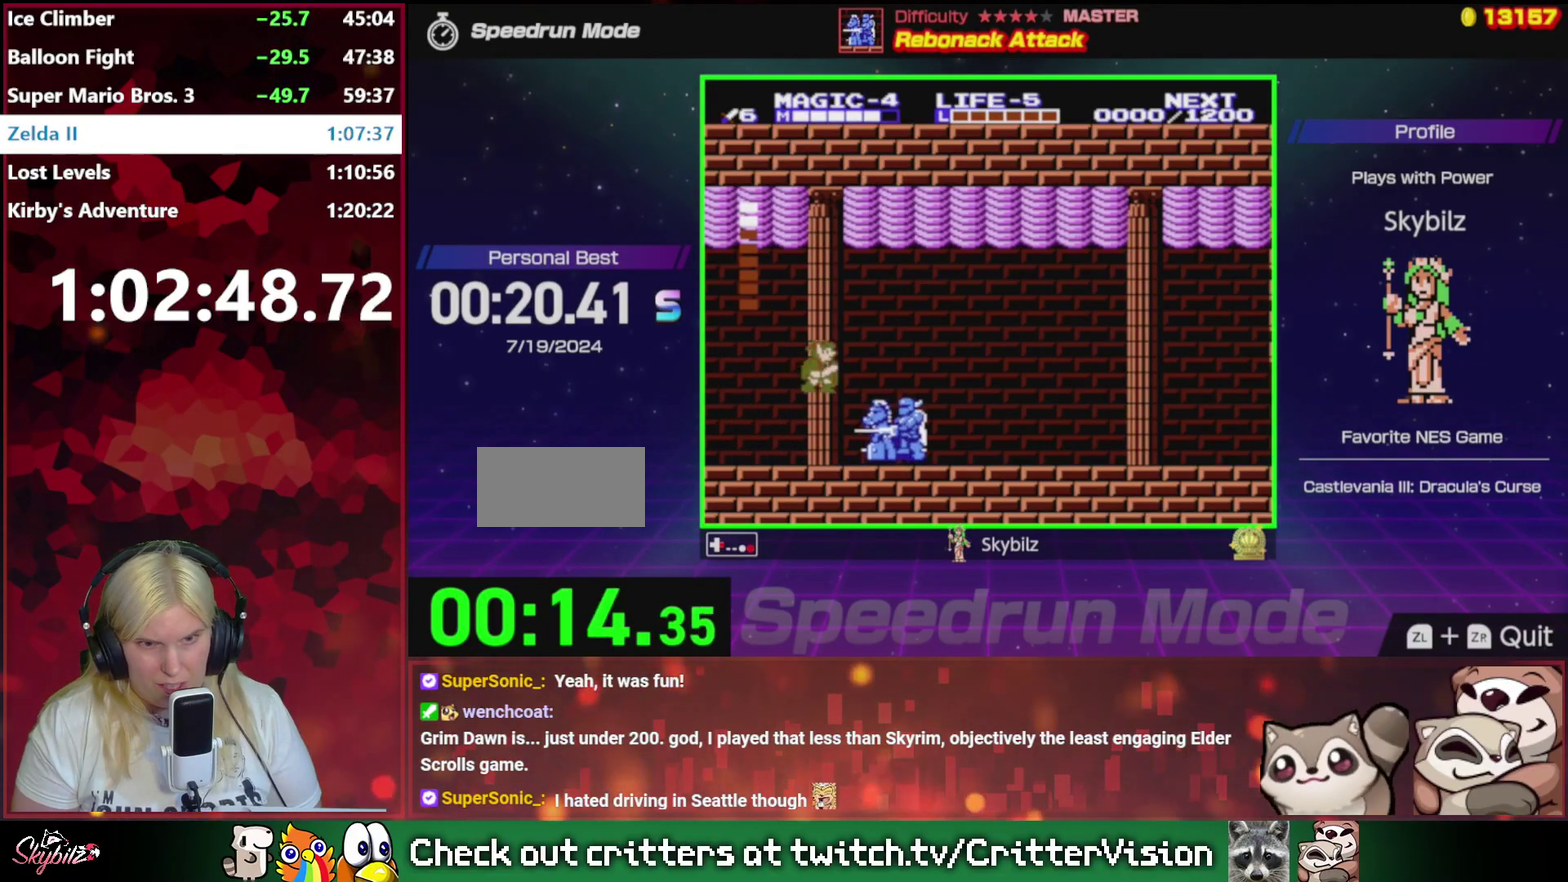
{"buttons": ["DPAD_DOWN"], "events": [[83, "DPAD_RIGHT", "up"], [150, "A", "up"], [150, "DPAD_DOWN", "down"], [383, "DPAD_DOWN", "up"], [450, "DPAD_DOWN", "down"]]}
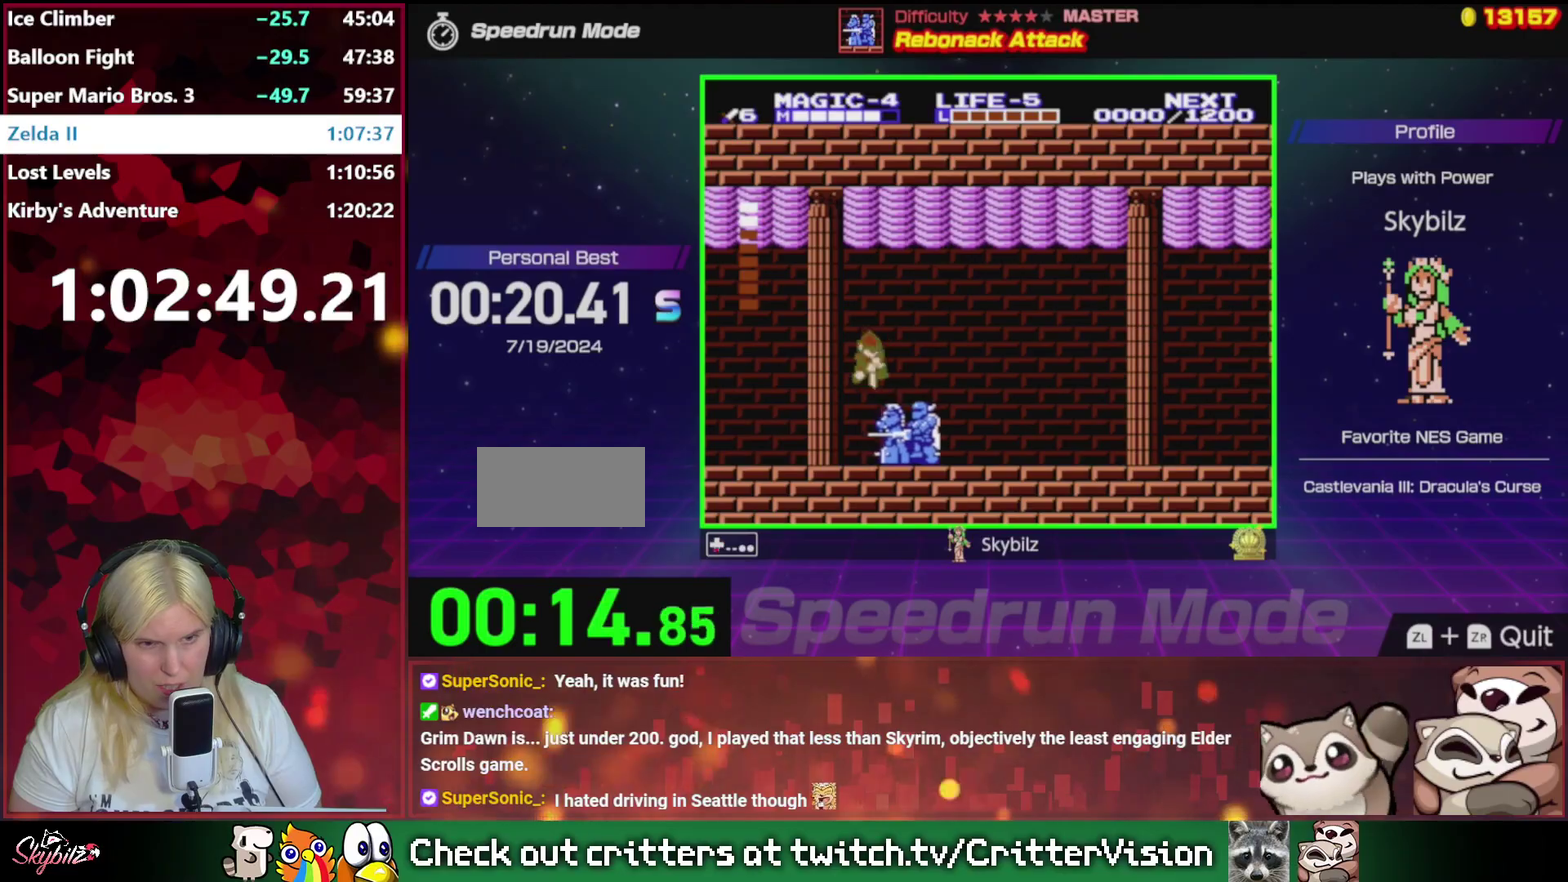
{"buttons": ["A", "DPAD_RIGHT"], "events": [[17, "DPAD_DOWN", "up"], [83, "DPAD_DOWN", "down"], [83, "DPAD_RIGHT", "down"], [150, "DPAD_DOWN", "up"], [150, "DPAD_RIGHT", "up"], [317, "DPAD_RIGHT", "down"], [383, "A", "down"]]}
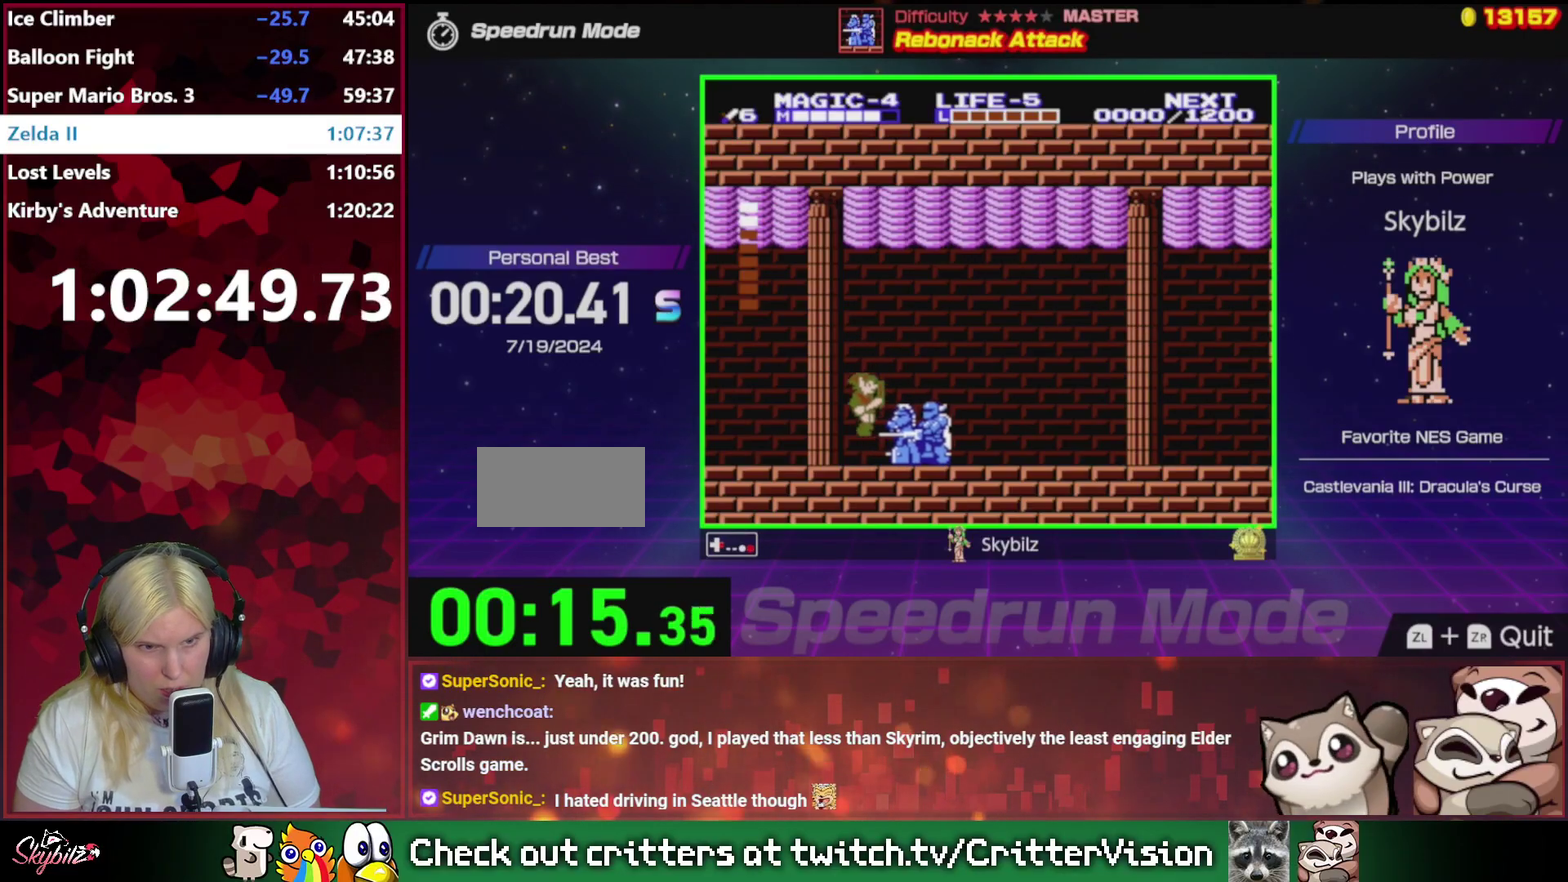
{"buttons": ["DPAD_RIGHT"], "events": [[17, "A", "up"], [17, "DPAD_RIGHT", "up"], [183, "A", "down"], [317, "DPAD_RIGHT", "down"], [450, "A", "up"]]}
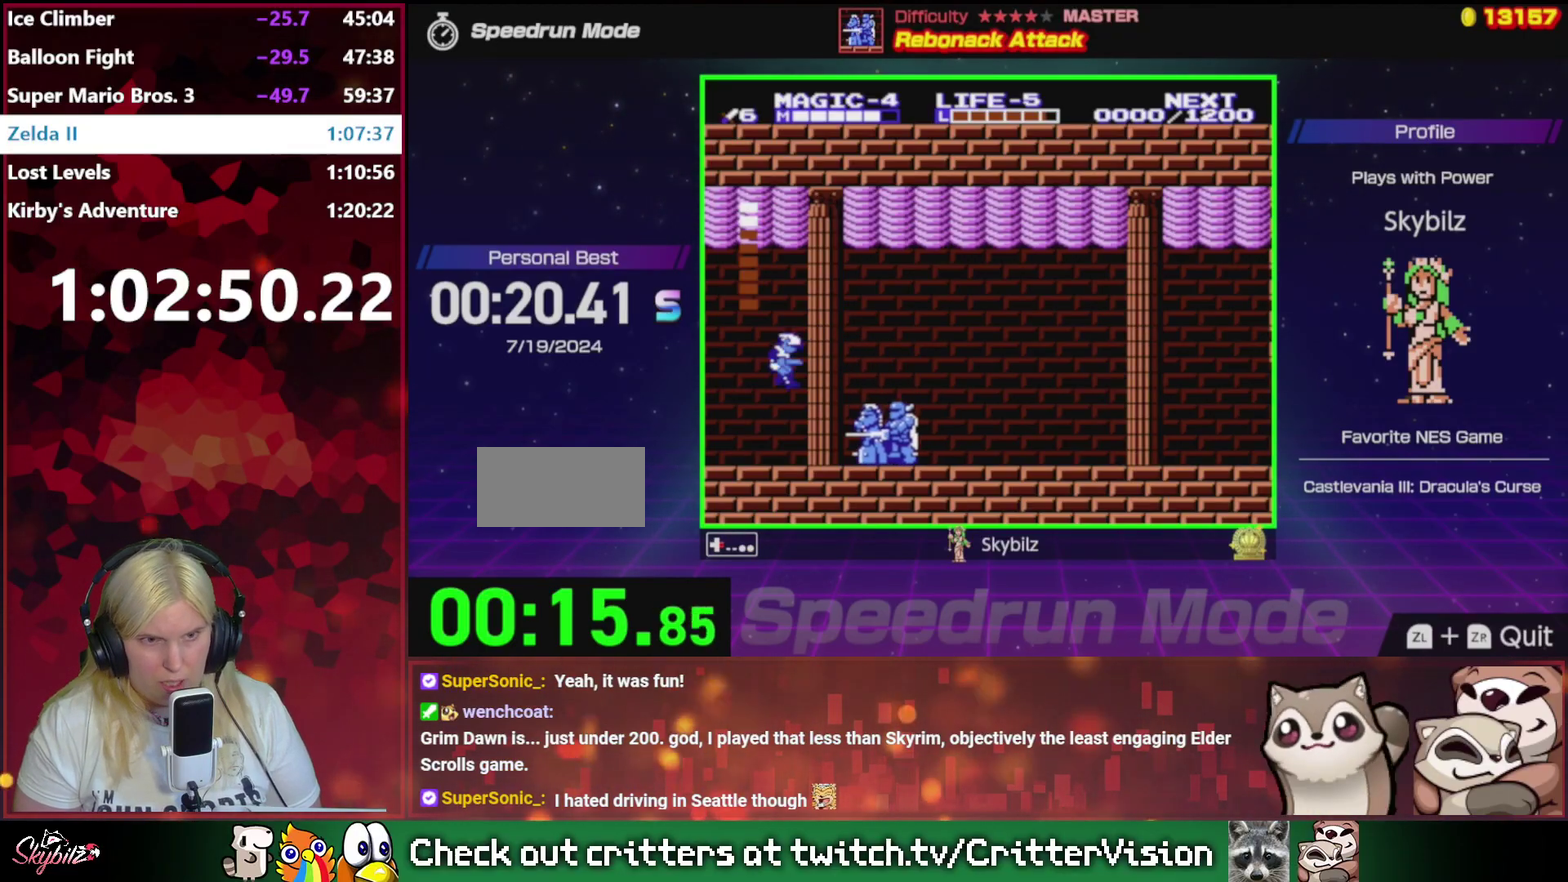
{"buttons": ["A"], "events": [[383, "A", "down"], [483, "DPAD_RIGHT", "up"]]}
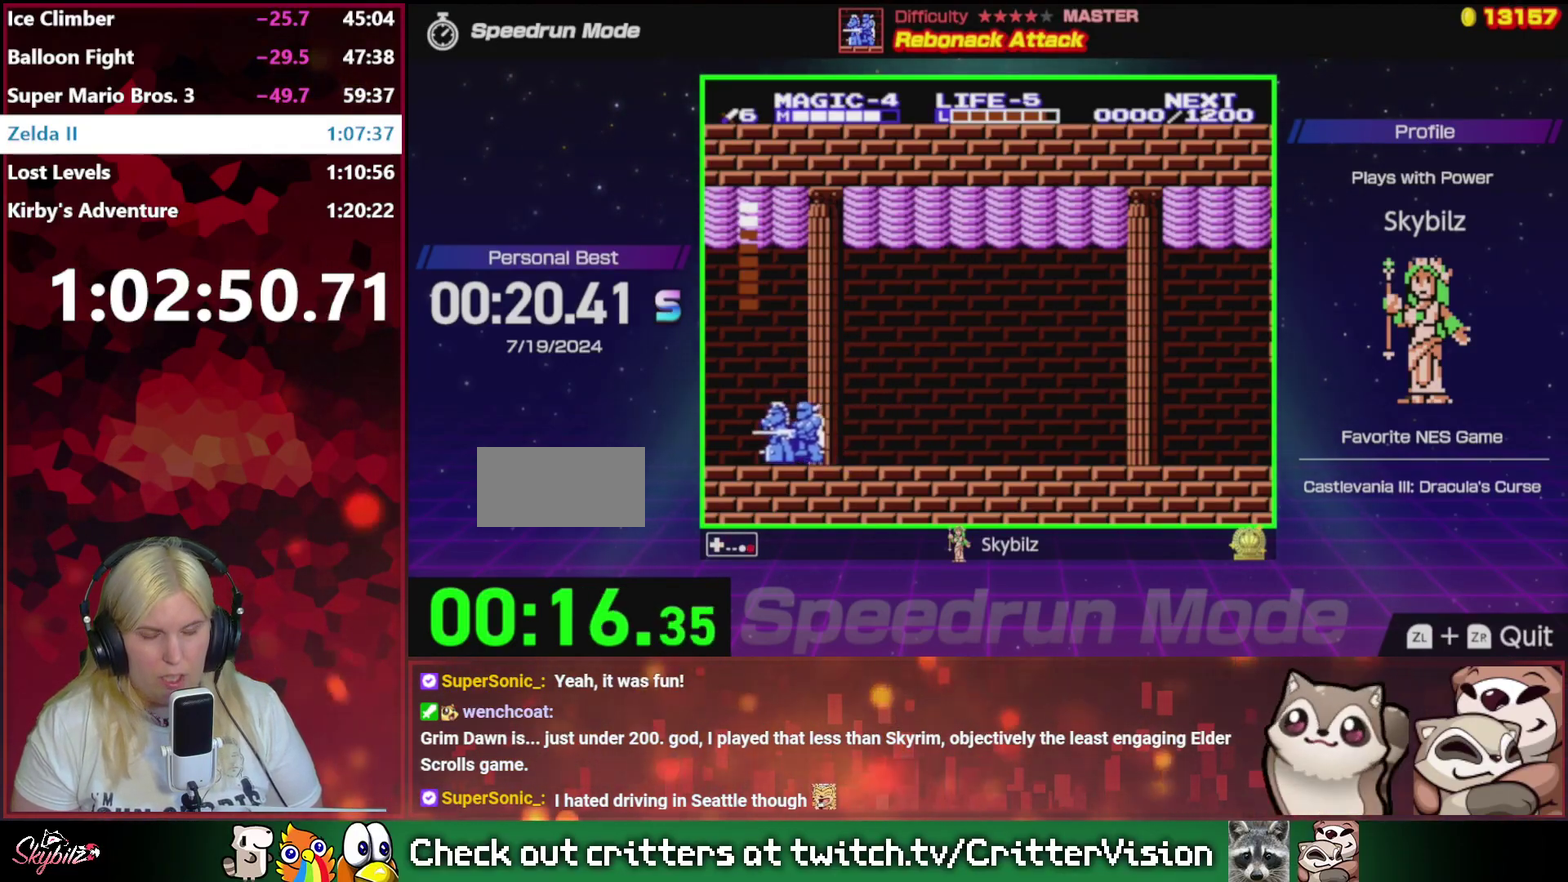
{"buttons": [], "events": [[17, "A", "up"], [17, "DPAD_DOWN", "down"], [483, "DPAD_DOWN", "up"]]}
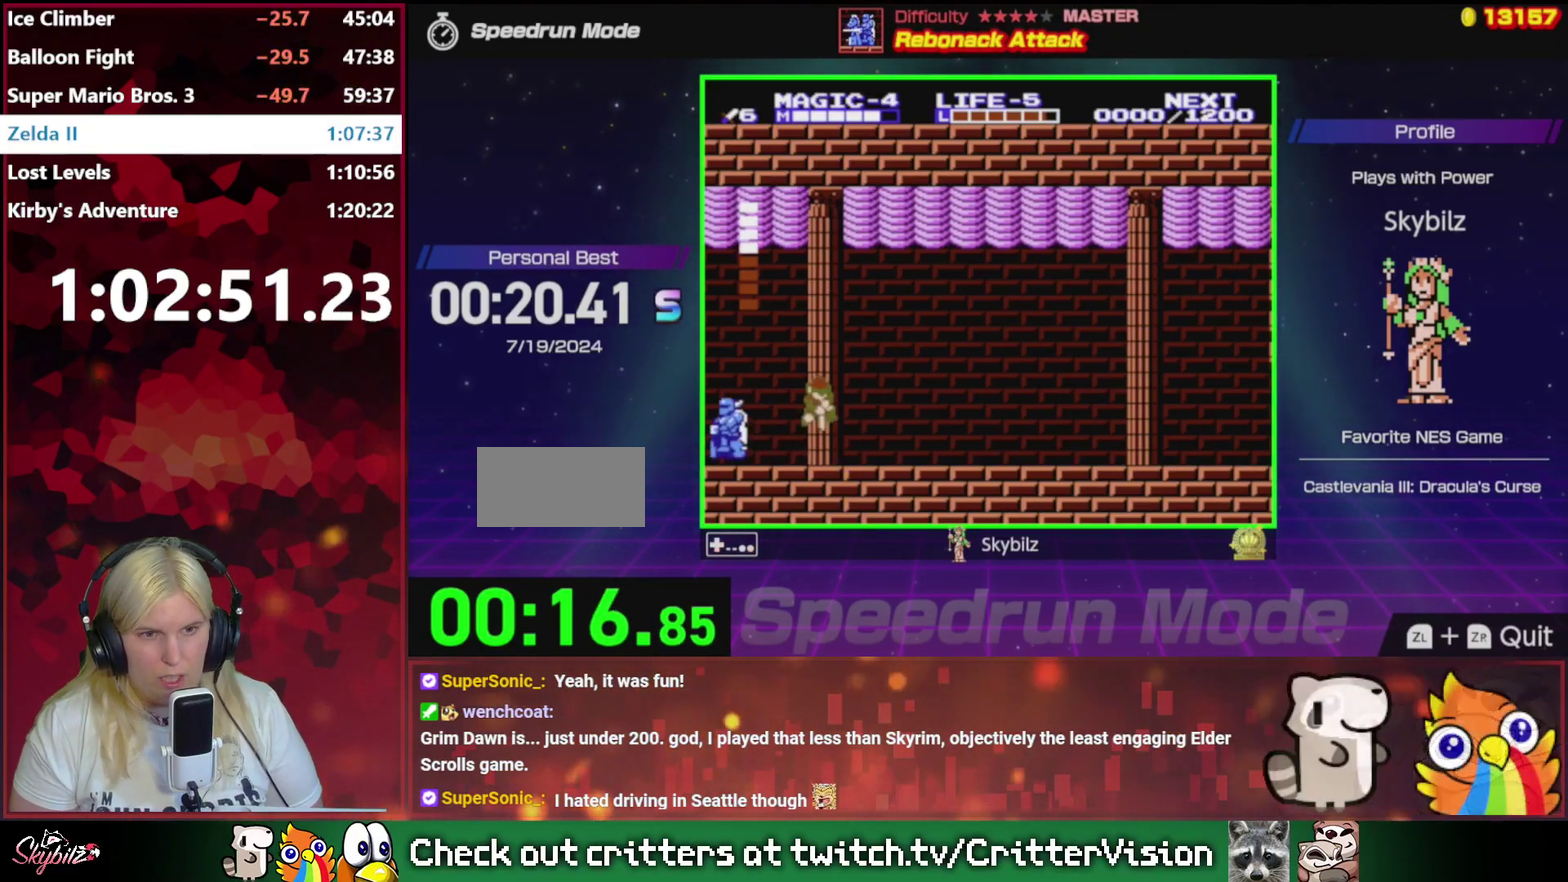
{"buttons": [], "events": [[183, "DPAD_LEFT", "down"], [317, "DPAD_LEFT", "up"]]}
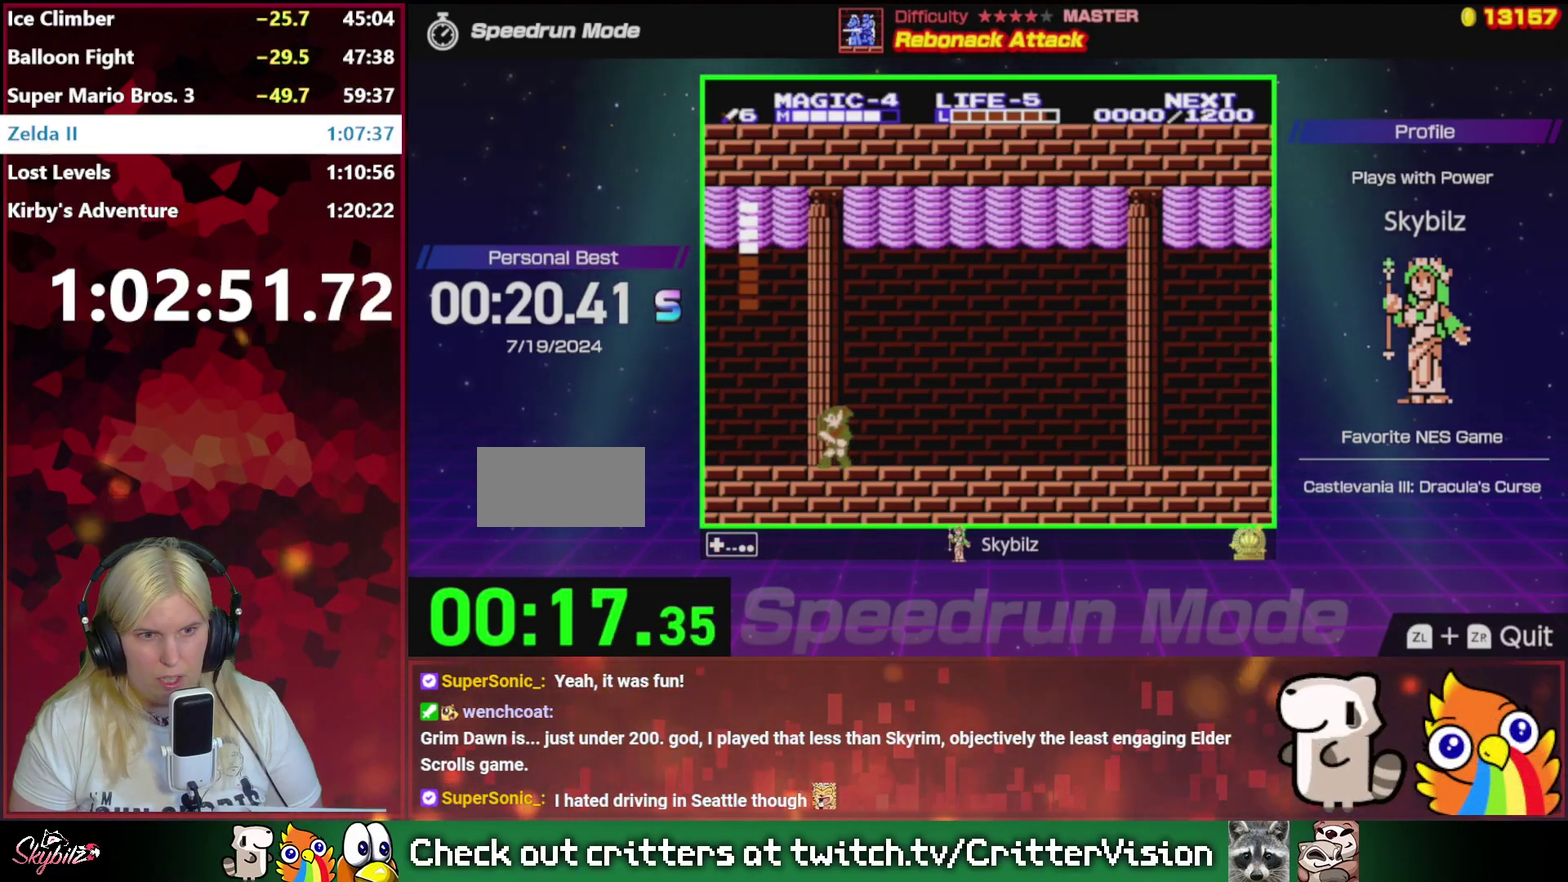
{"buttons": ["DPAD_LEFT"], "events": [[150, "DPAD_RIGHT", "down"], [350, "DPAD_RIGHT", "up"], [450, "DPAD_LEFT", "down"]]}
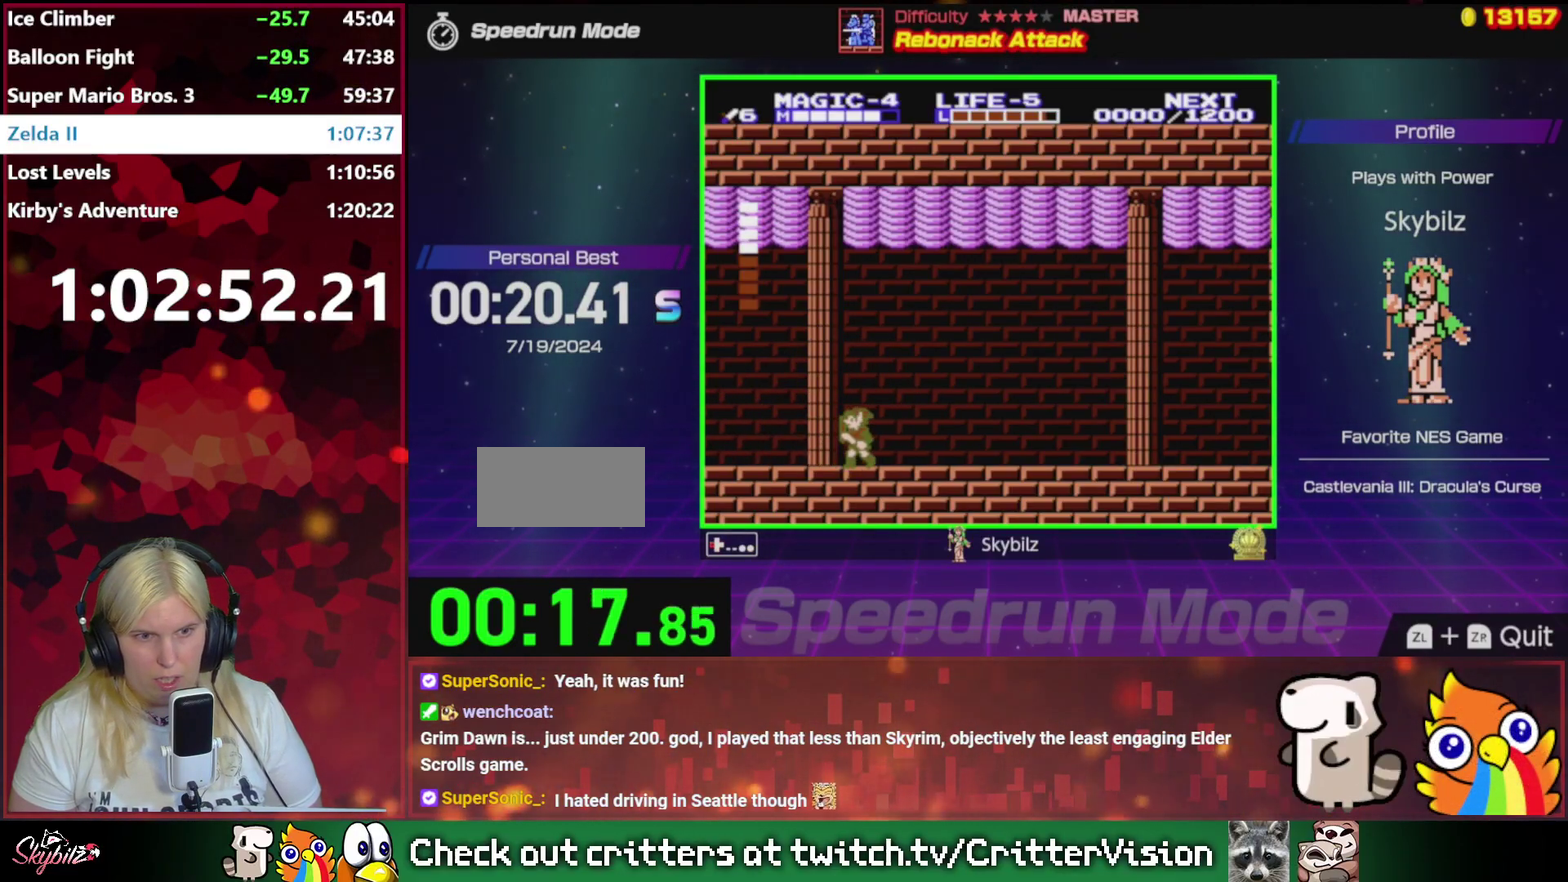
{"buttons": [], "events": [[83, "DPAD_LEFT", "up"]]}
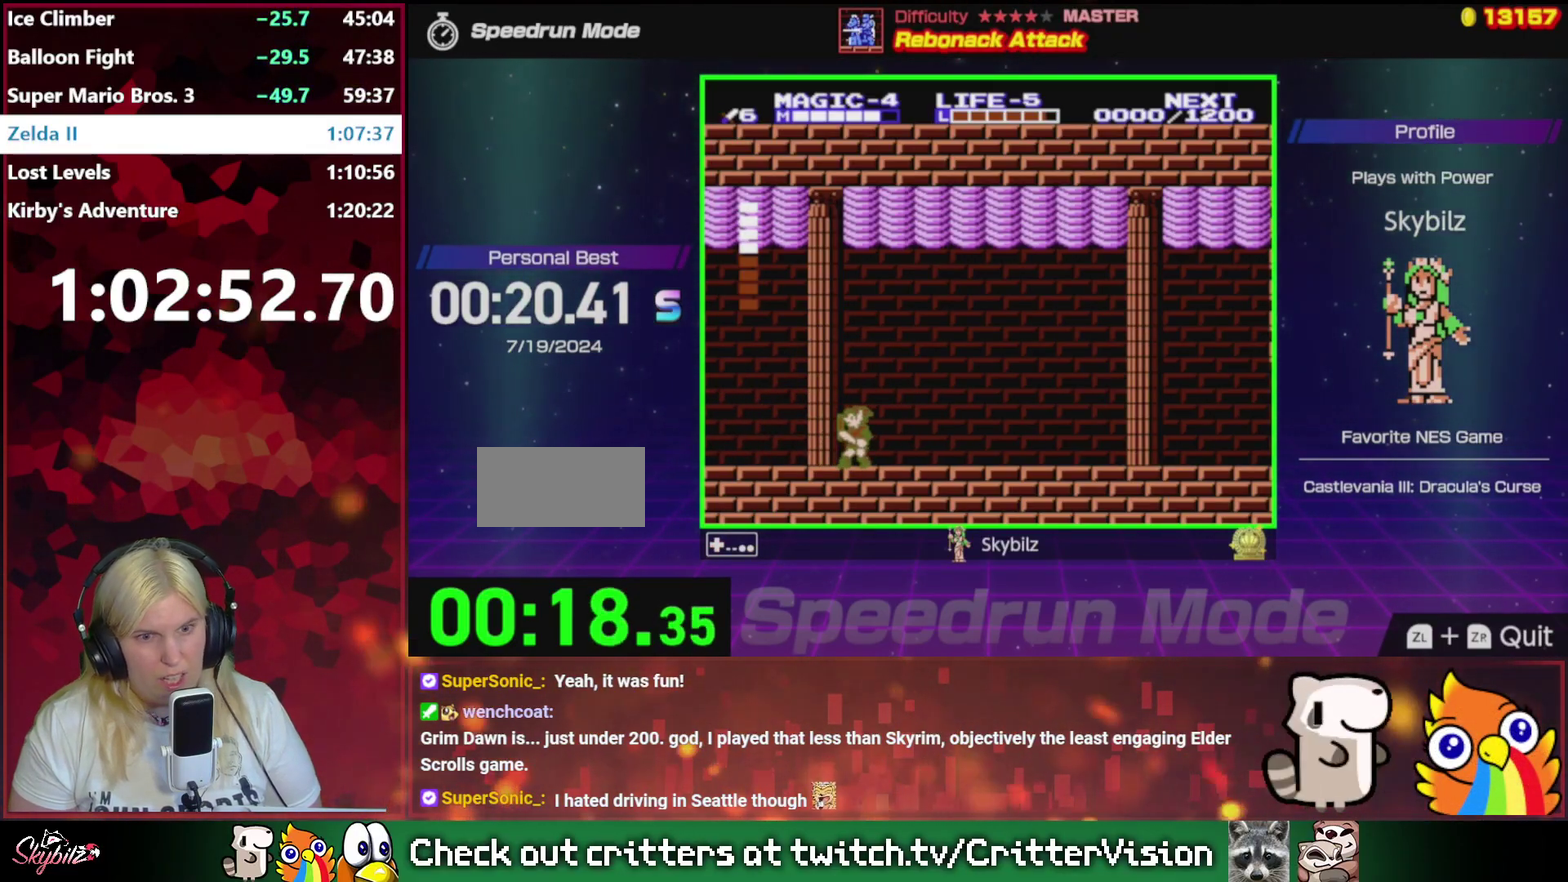
{"buttons": ["DPAD_RIGHT"], "events": [[417, "DPAD_RIGHT", "down"]]}
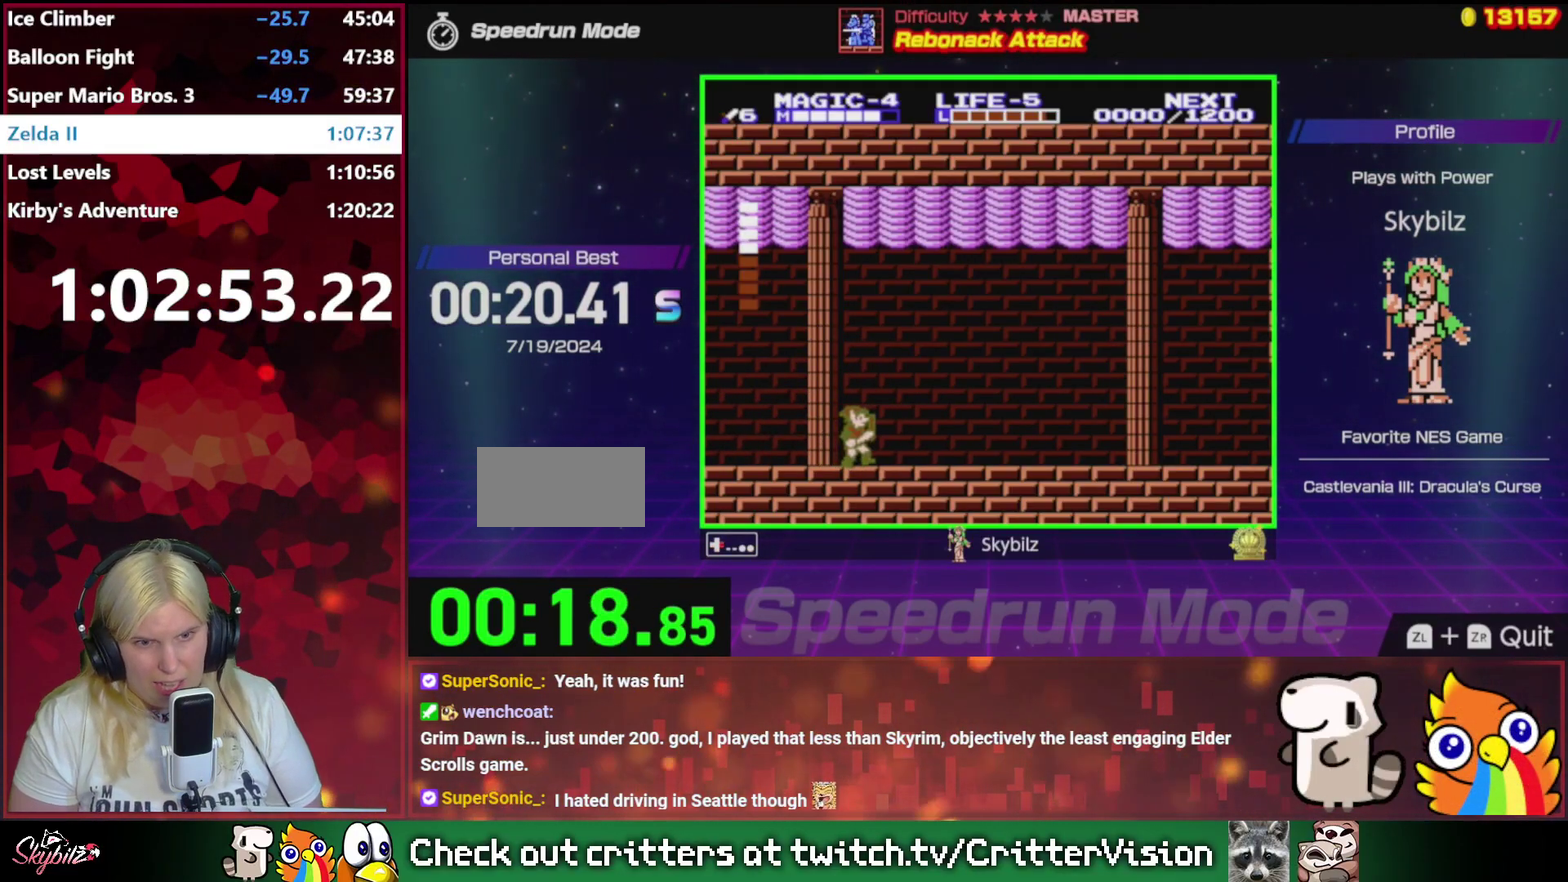
{"buttons": [], "events": [[117, "DPAD_RIGHT", "up"]]}
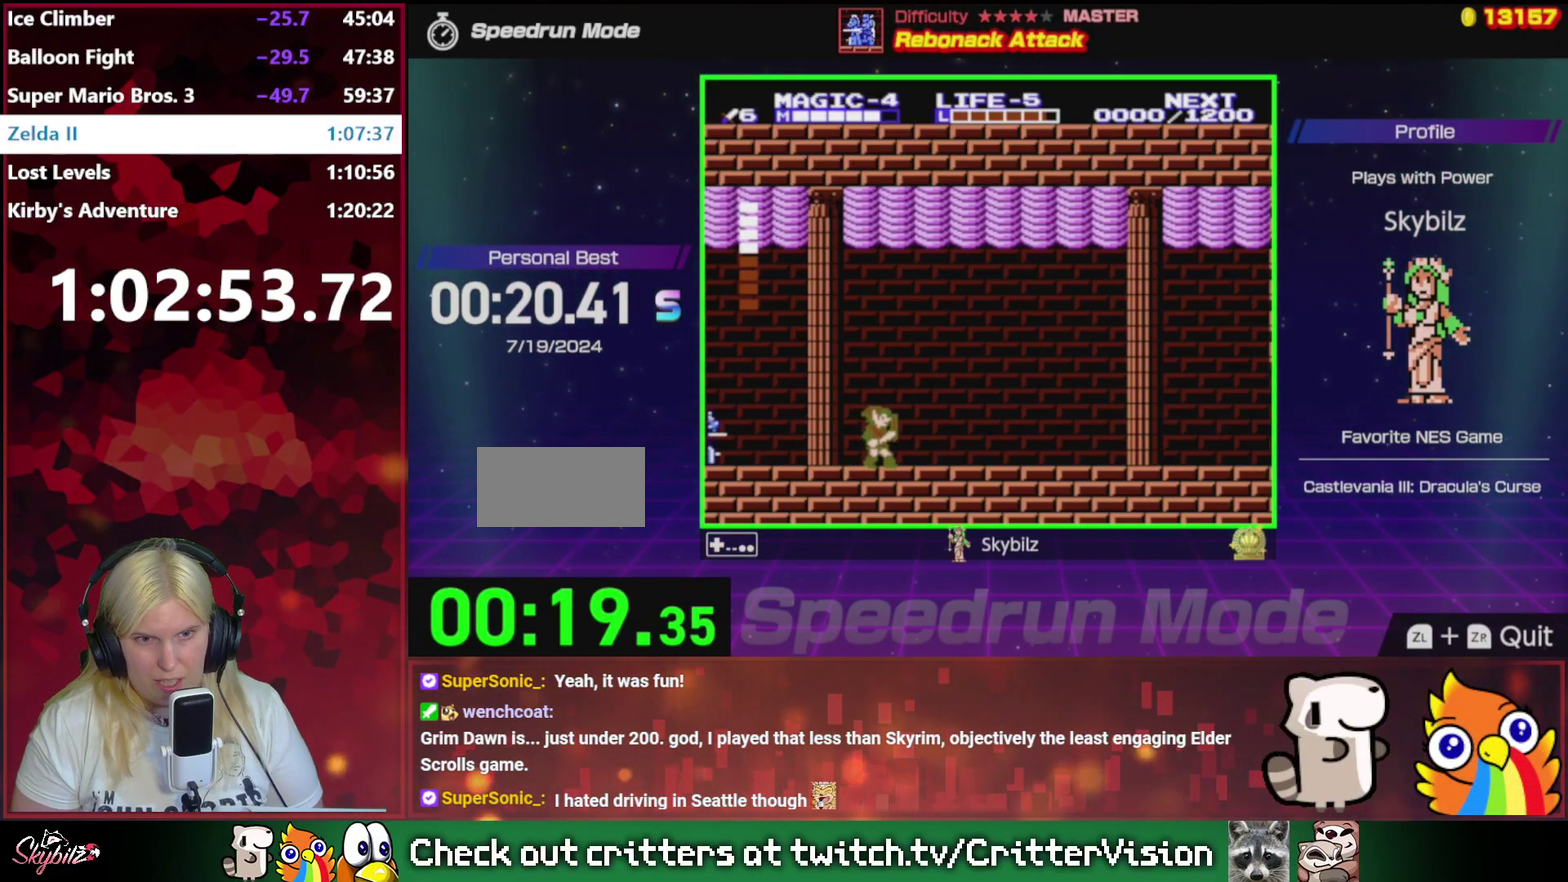
{"buttons": ["A"], "events": [[417, "A", "down"], [417, "DPAD_LEFT", "down"], [483, "DPAD_LEFT", "up"]]}
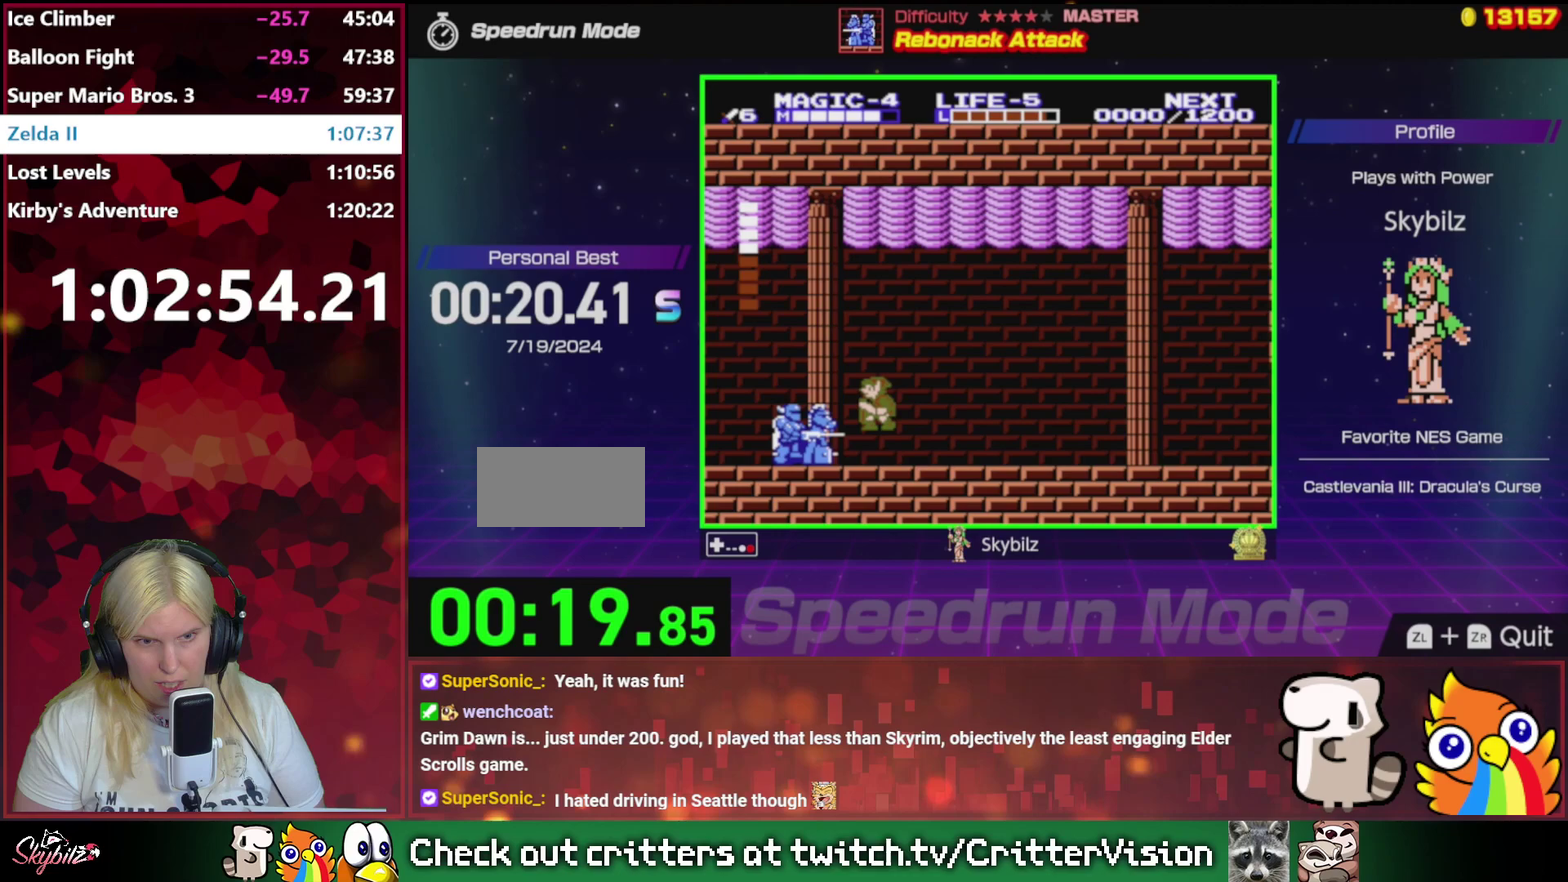
{"buttons": ["DPAD_RIGHT"], "events": [[83, "DPAD_DOWN", "down"], [117, "A", "up"], [417, "DPAD_RIGHT", "down"], [483, "DPAD_DOWN", "up"]]}
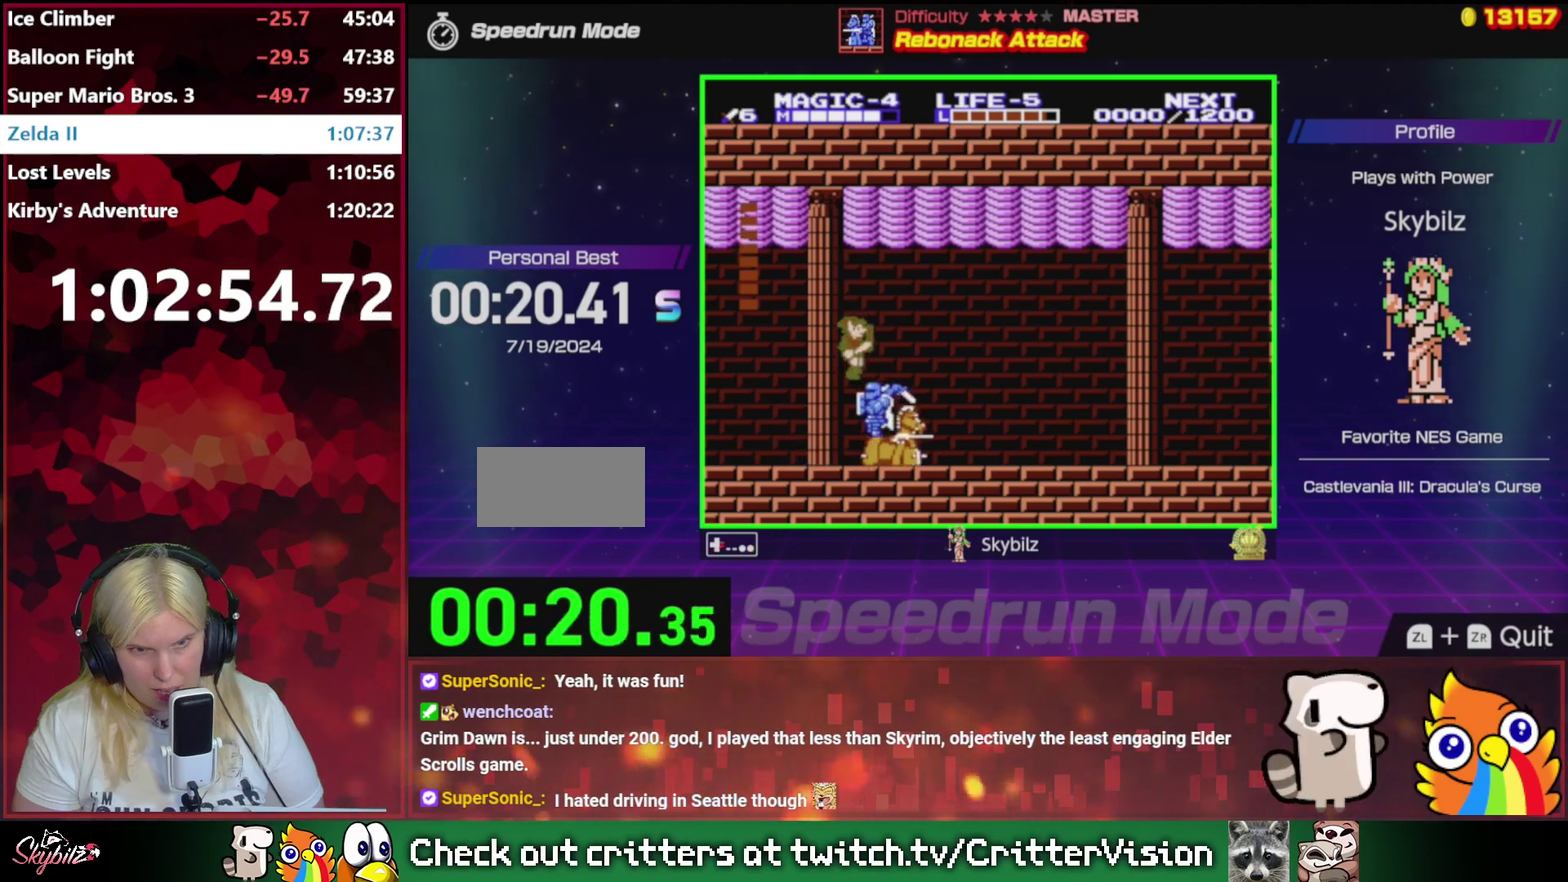
{"buttons": [], "events": [[17, "DPAD_RIGHT", "up"], [350, "DPAD_RIGHT", "down"], [483, "DPAD_RIGHT", "up"]]}
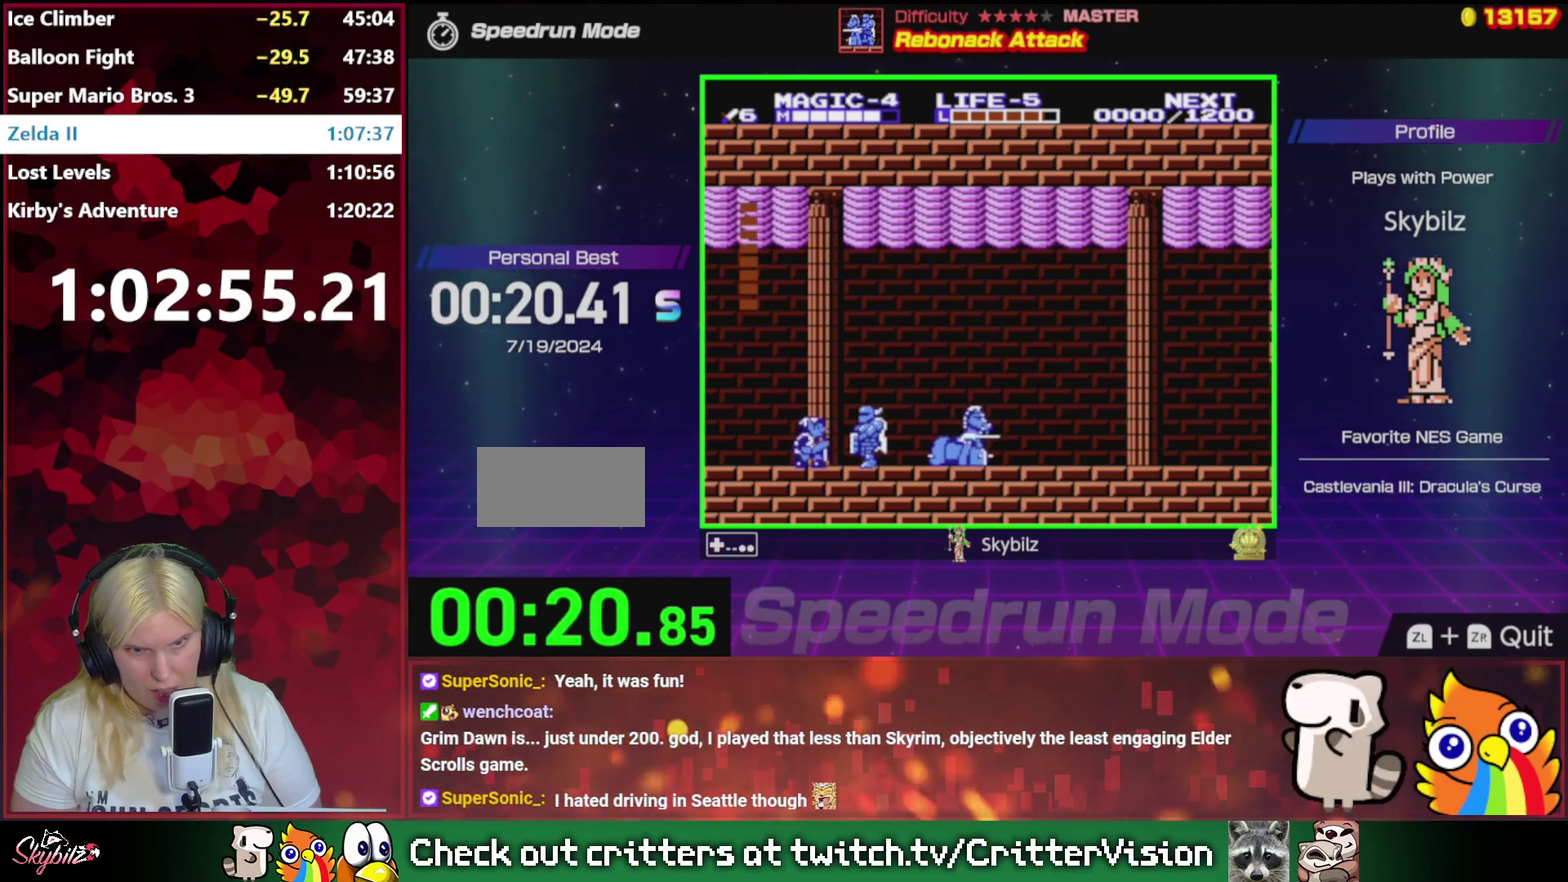
{"buttons": ["DPAD_RIGHT"], "events": [[183, "A", "down"], [283, "A", "up"], [283, "DPAD_RIGHT", "down"]]}
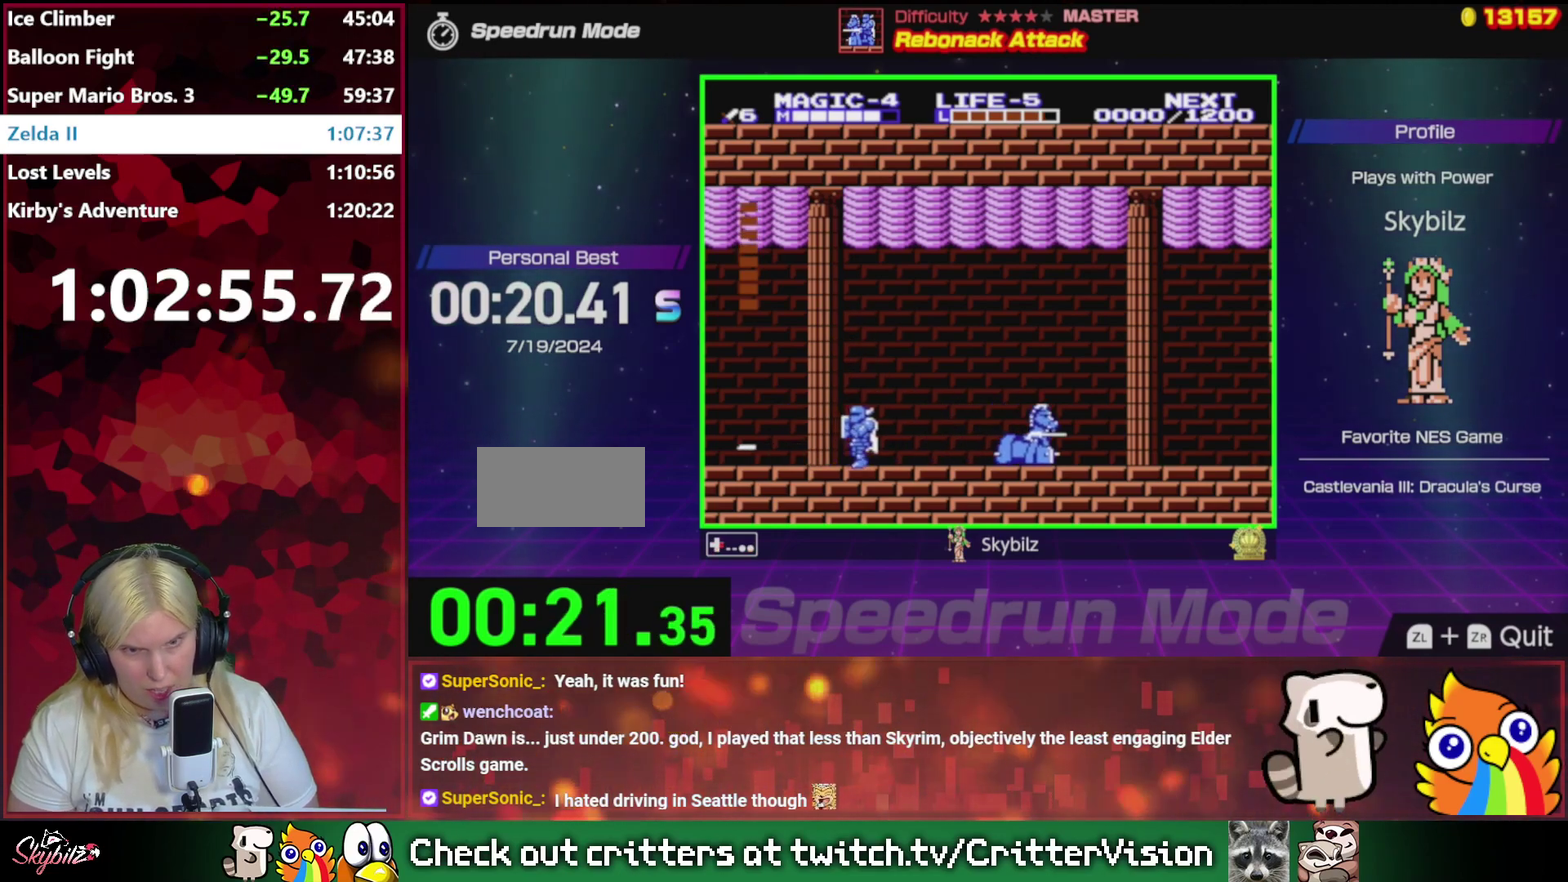
{"buttons": ["DPAD_RIGHT"], "events": [[17, "B", "down"], [150, "DPAD_RIGHT", "up"], [250, "B", "up"], [383, "A", "down"], [383, "DPAD_RIGHT", "down"], [483, "A", "up"]]}
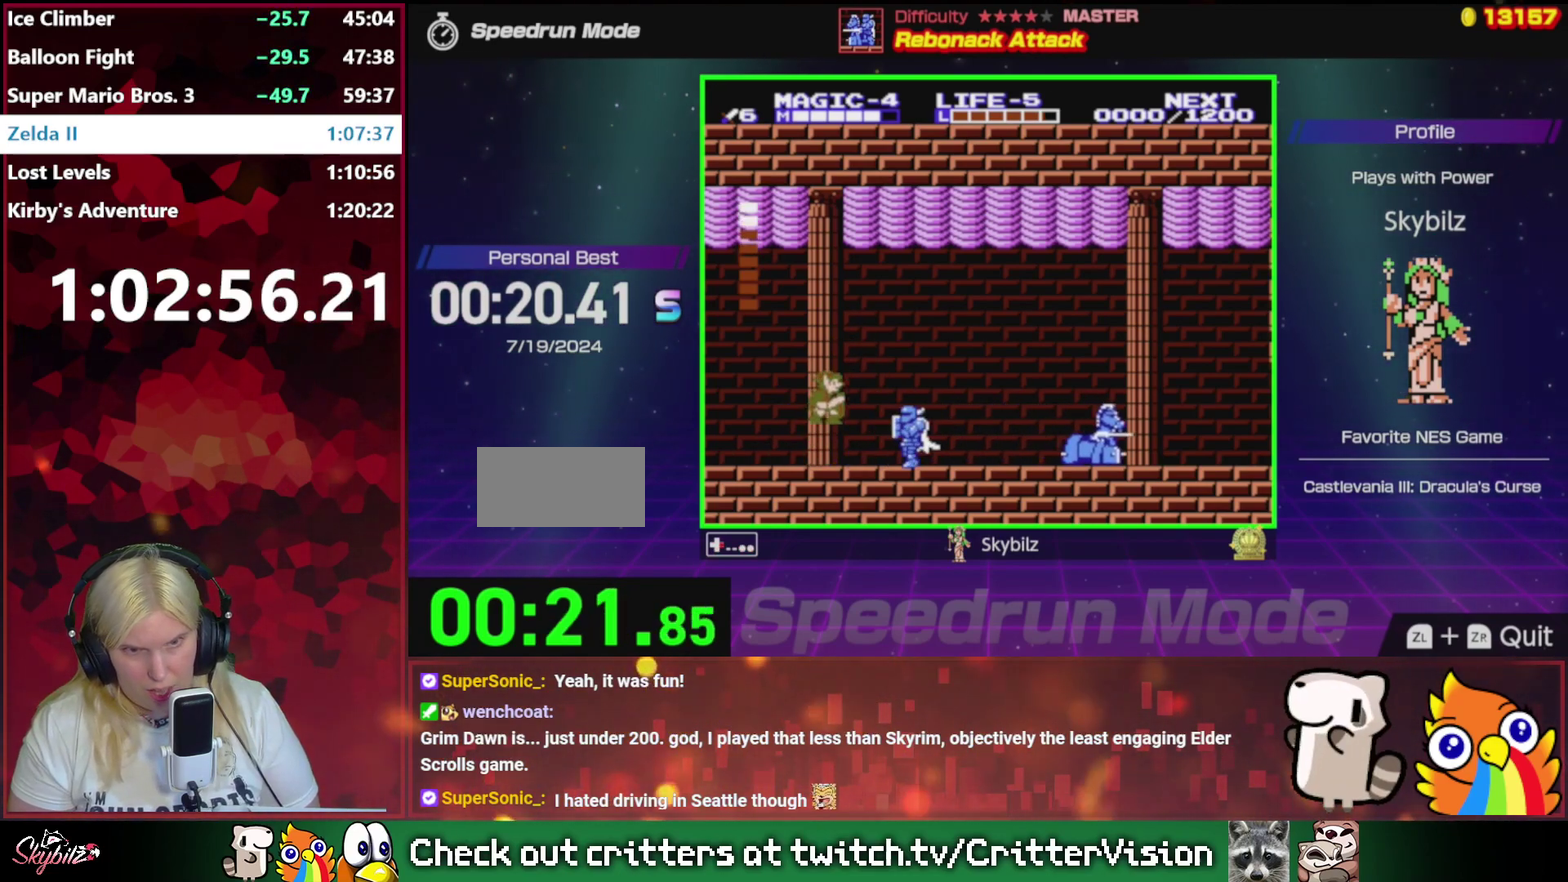
{"buttons": [], "events": [[150, "B", "down"], [217, "B", "up"], [283, "B", "down"], [350, "DPAD_RIGHT", "up"], [450, "B", "up"]]}
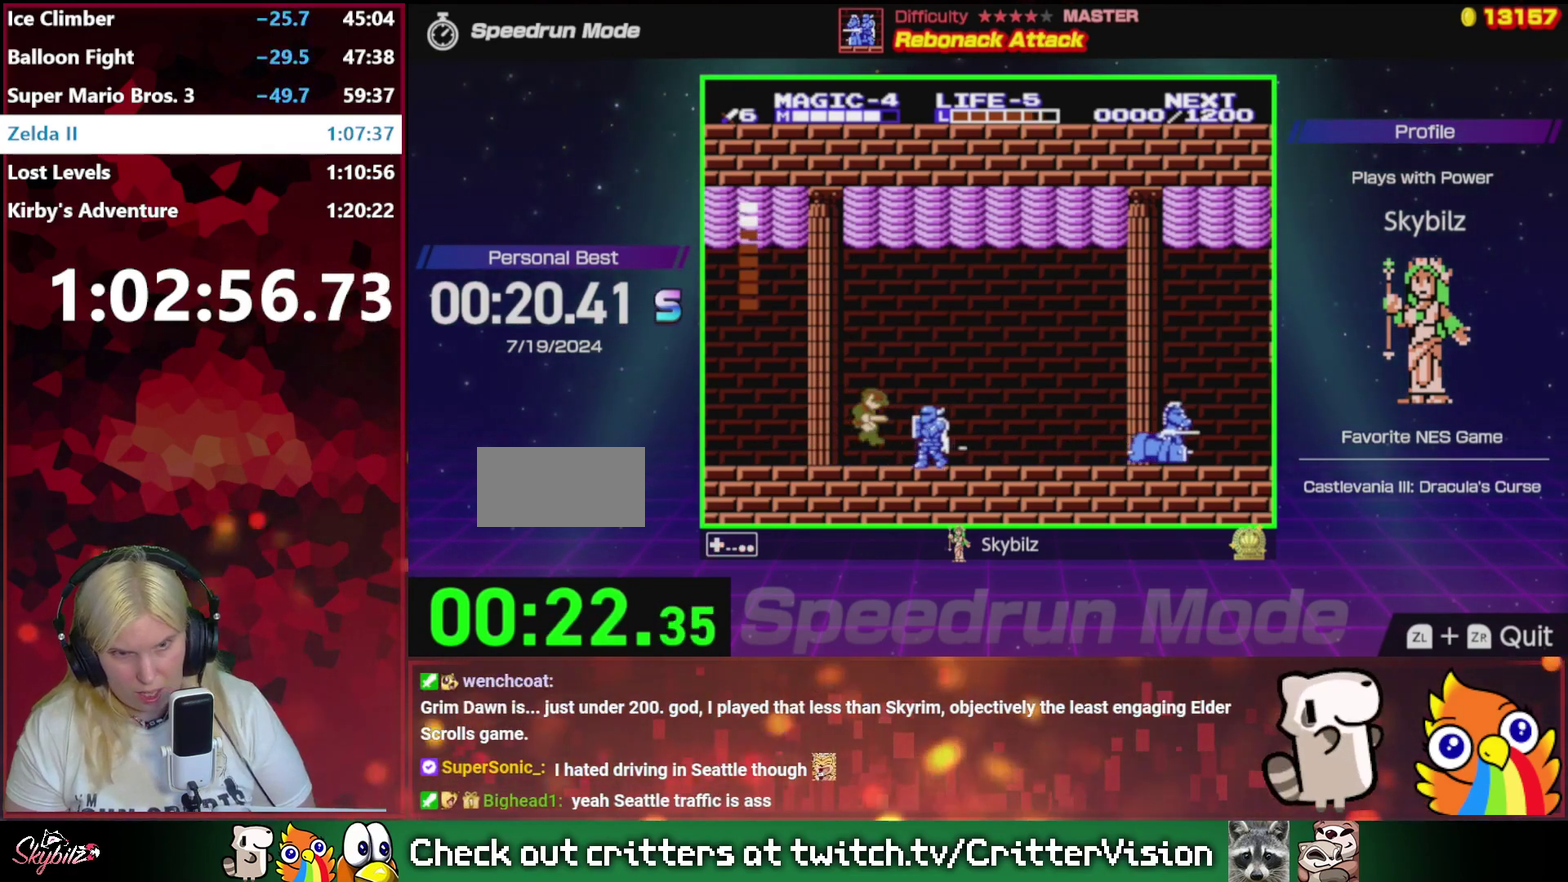
{"buttons": ["DPAD_RIGHT"], "events": [[17, "A", "down"], [83, "DPAD_RIGHT", "down"], [183, "A", "up"], [217, "DPAD_RIGHT", "up"], [417, "DPAD_RIGHT", "down"]]}
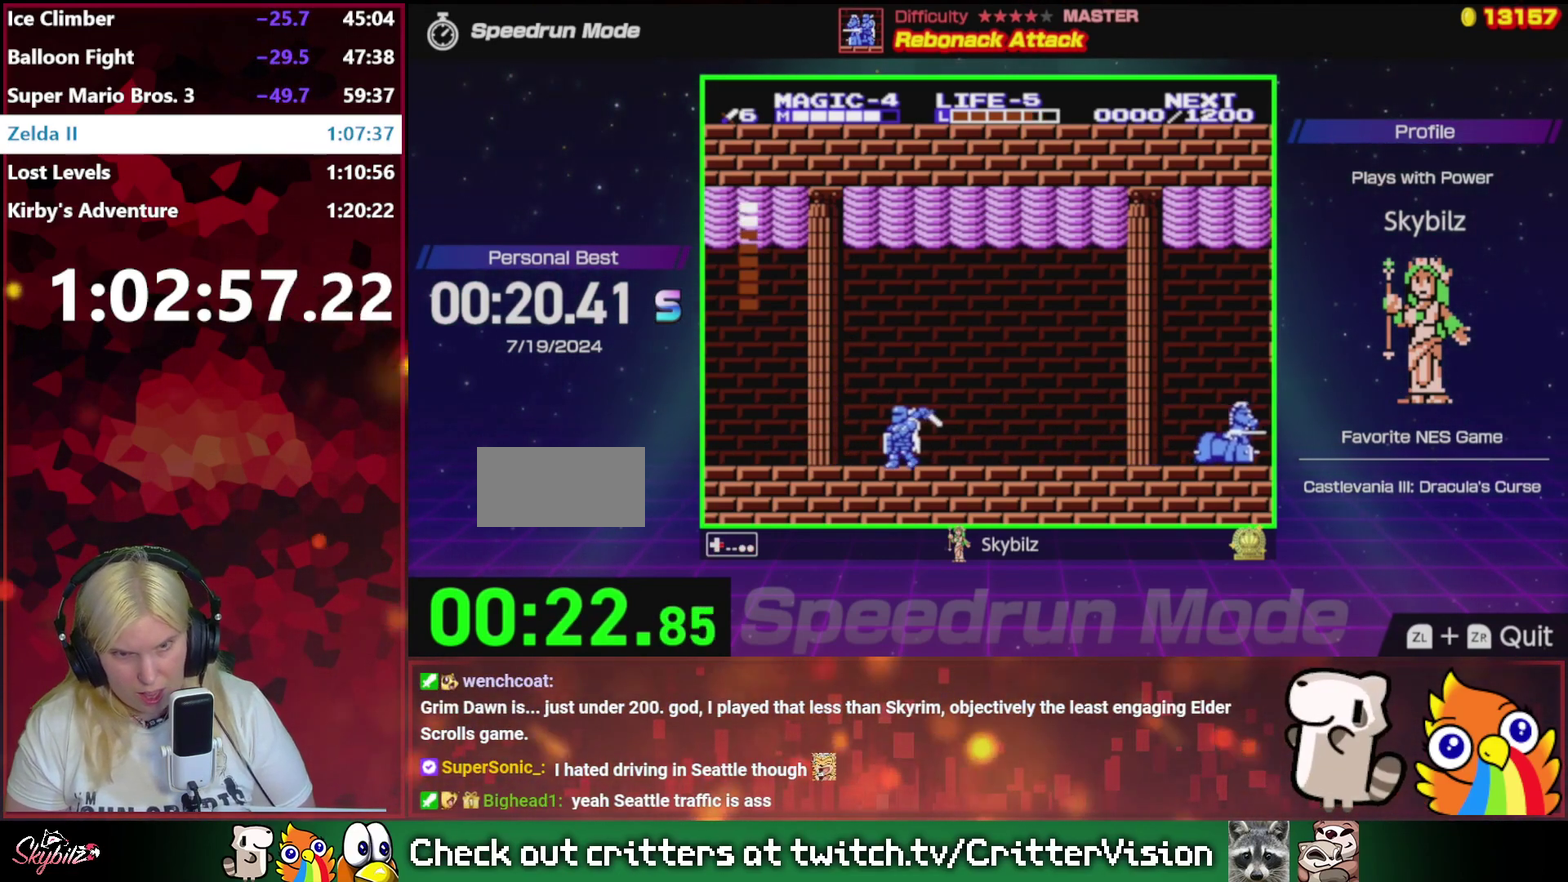
{"buttons": ["B", "DPAD_RIGHT"], "events": [[17, "A", "down"], [117, "A", "up"], [317, "B", "down"], [383, "B", "up"], [450, "B", "down"]]}
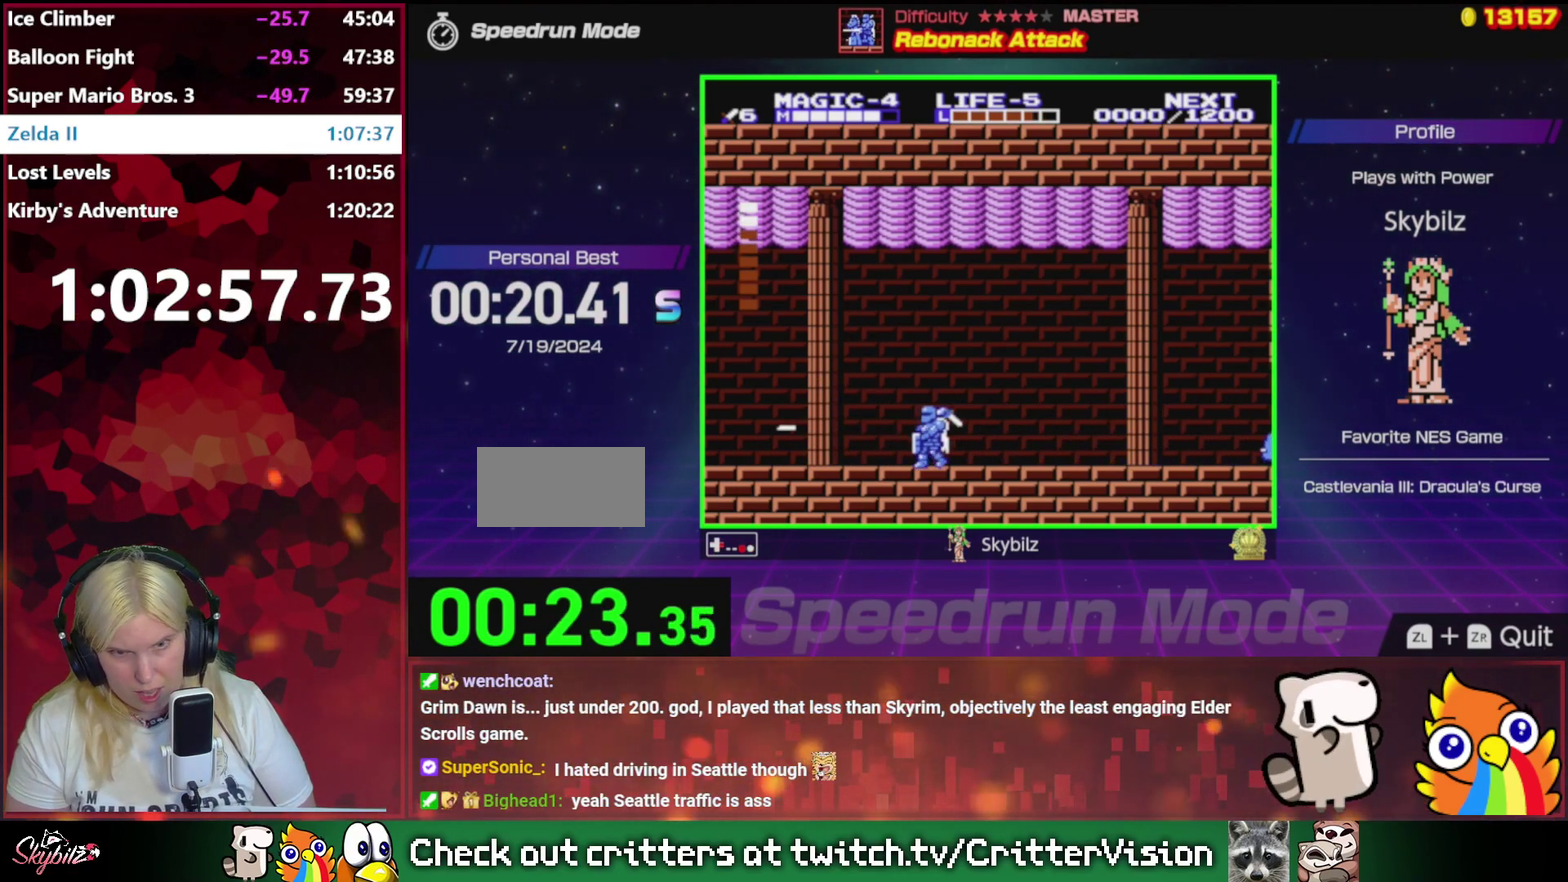
{"buttons": ["B", "DPAD_RIGHT"], "events": [[17, "DPAD_RIGHT", "up"], [117, "B", "up"], [183, "A", "down"], [217, "DPAD_RIGHT", "down"], [317, "A", "up"], [483, "B", "down"]]}
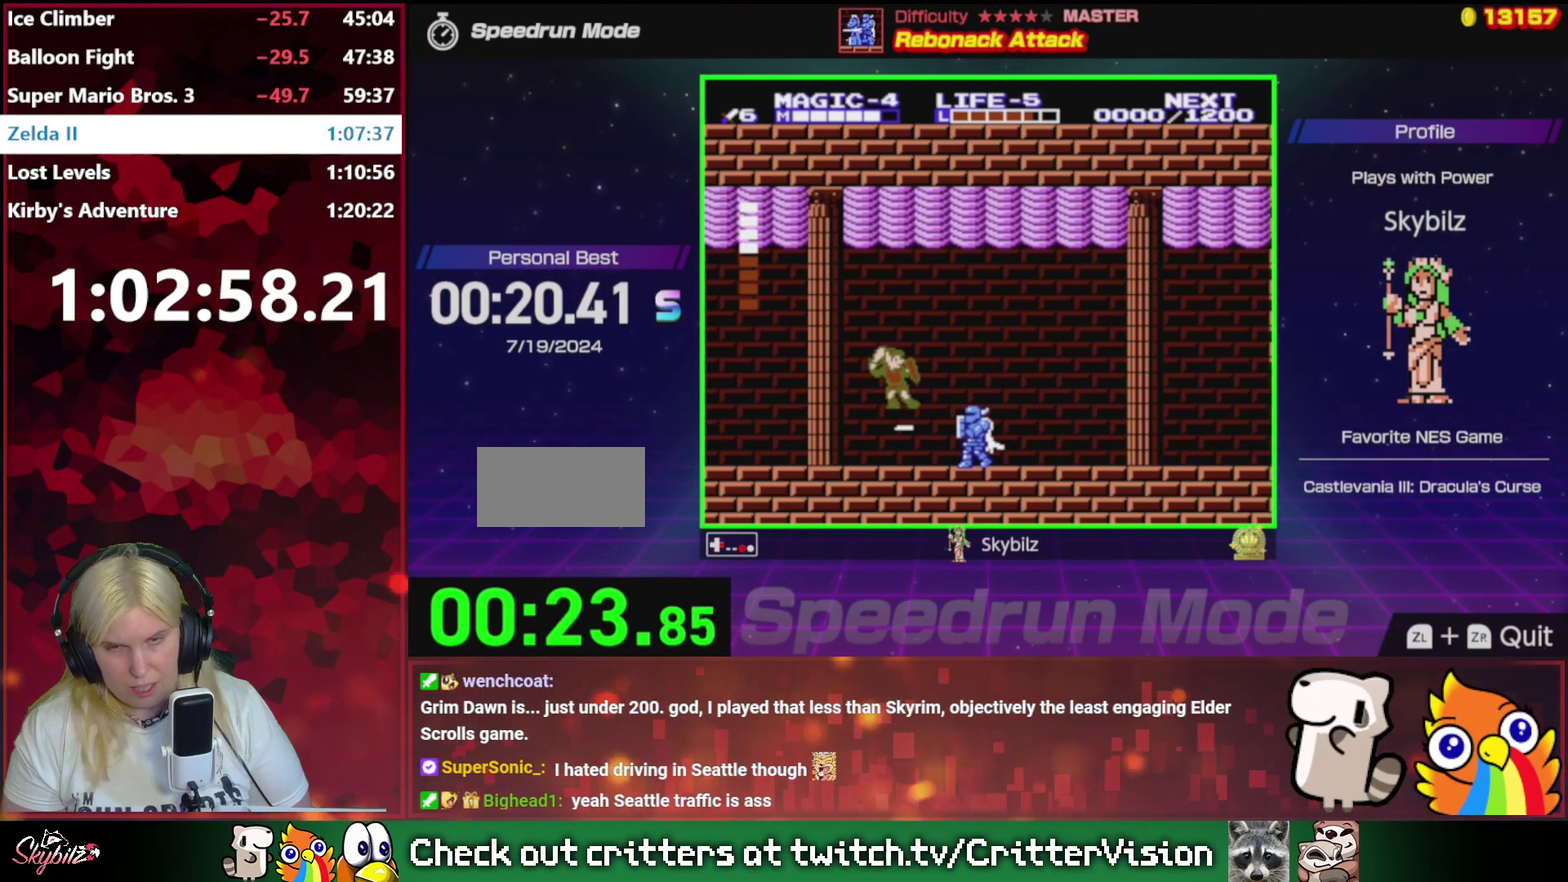
{"buttons": ["A", "DPAD_RIGHT"], "events": [[183, "DPAD_RIGHT", "up"], [250, "B", "up"], [383, "A", "down"], [383, "DPAD_RIGHT", "down"]]}
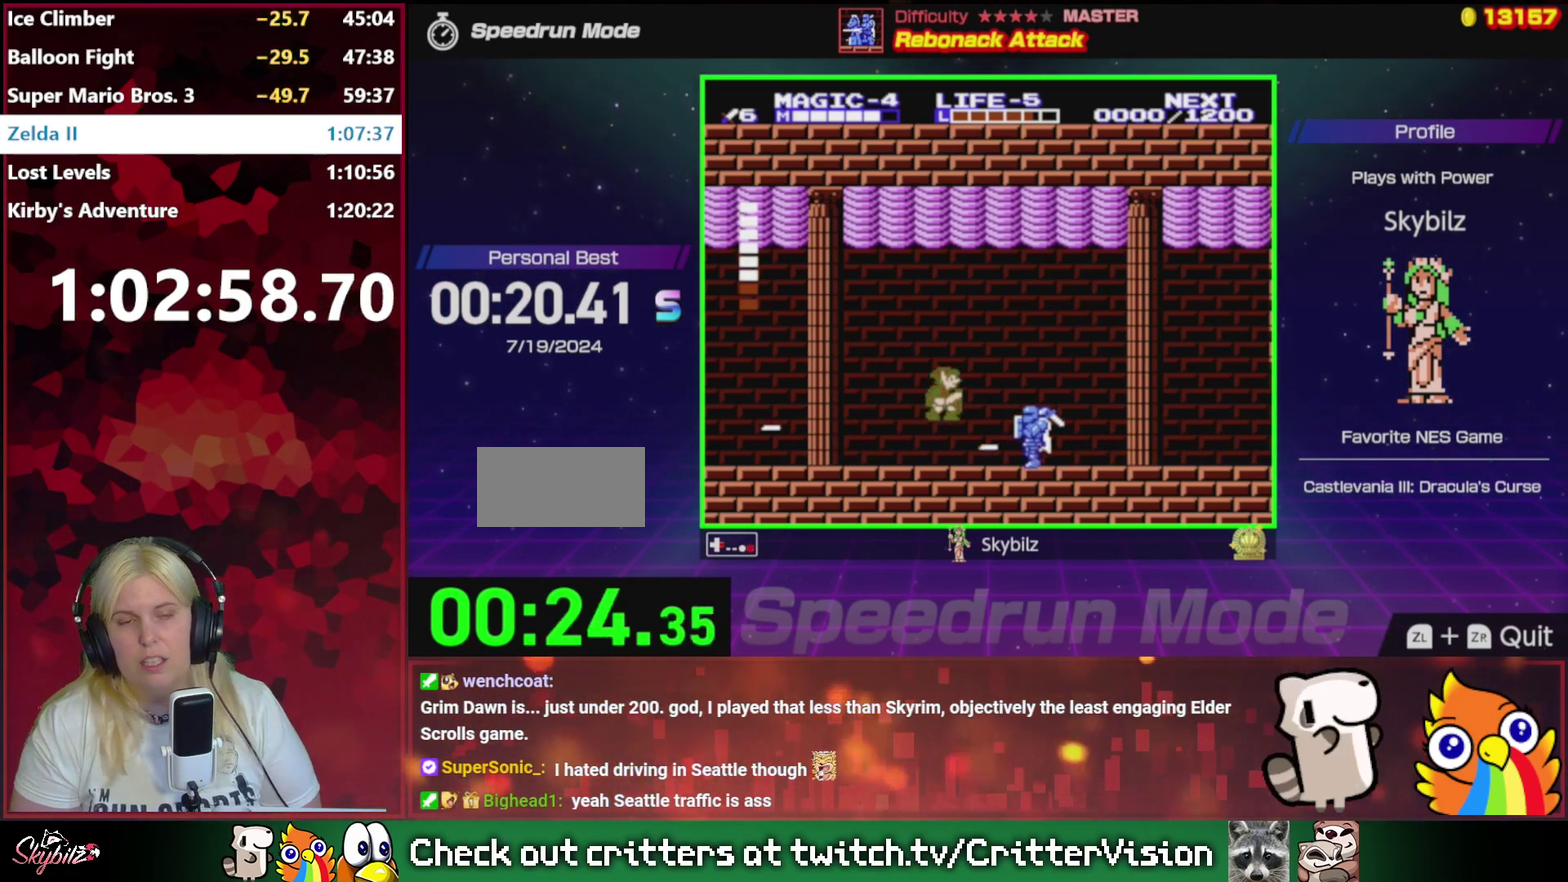
{"buttons": [], "events": [[17, "A", "up"], [183, "B", "down"], [250, "B", "up"], [317, "B", "down"], [417, "DPAD_RIGHT", "up"], [483, "B", "up"]]}
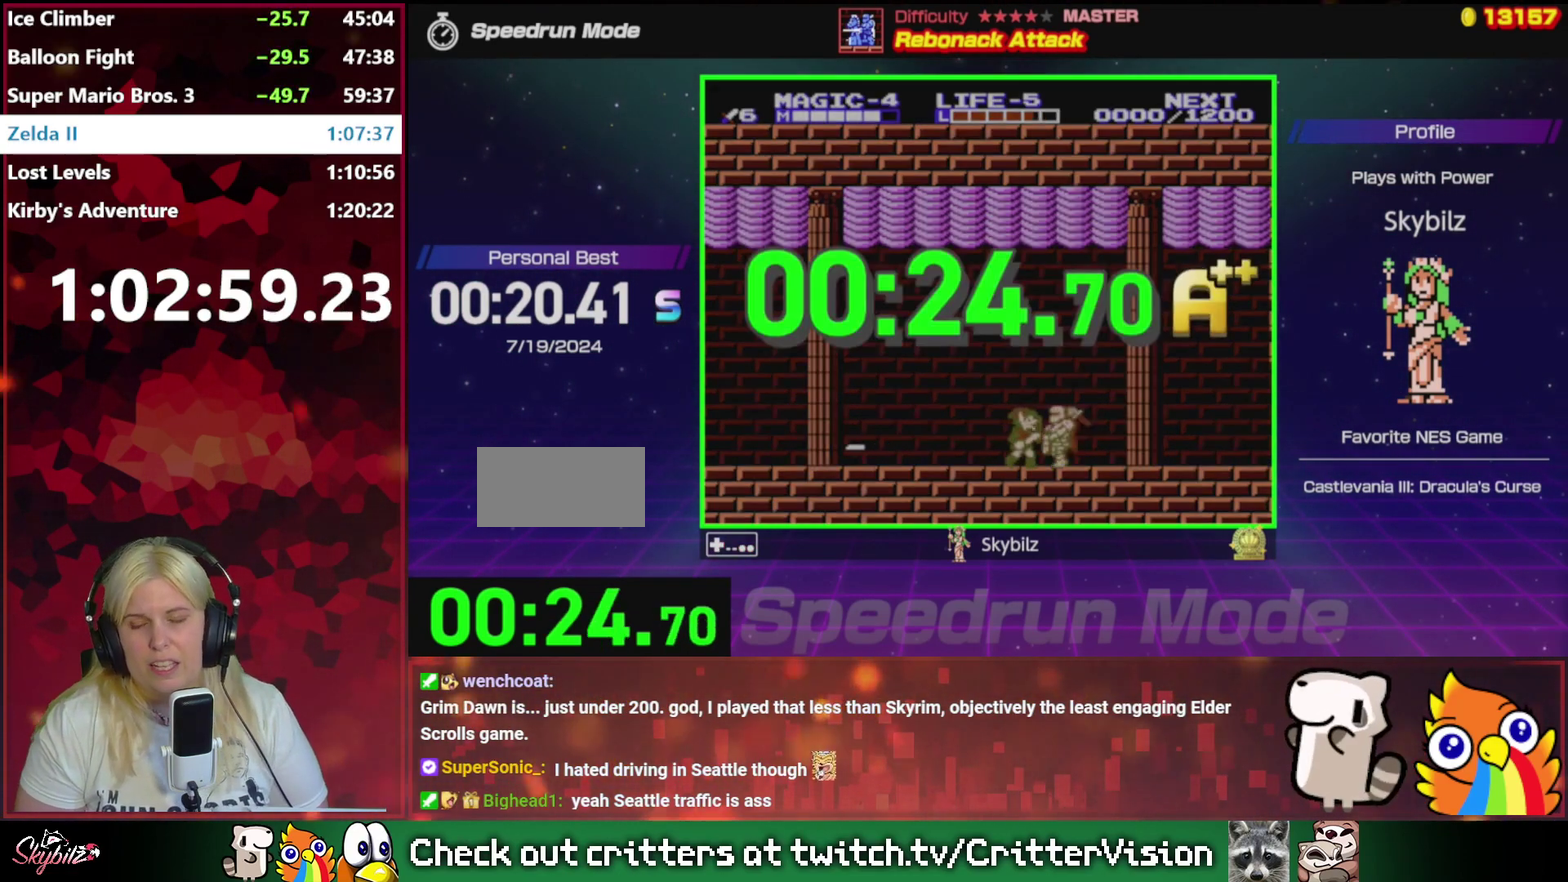
{"buttons": [], "events": [[83, "A", "down"], [83, "DPAD_RIGHT", "down"], [217, "A", "up"], [283, "DPAD_RIGHT", "up"], [417, "B", "down"], [483, "B", "up"]]}